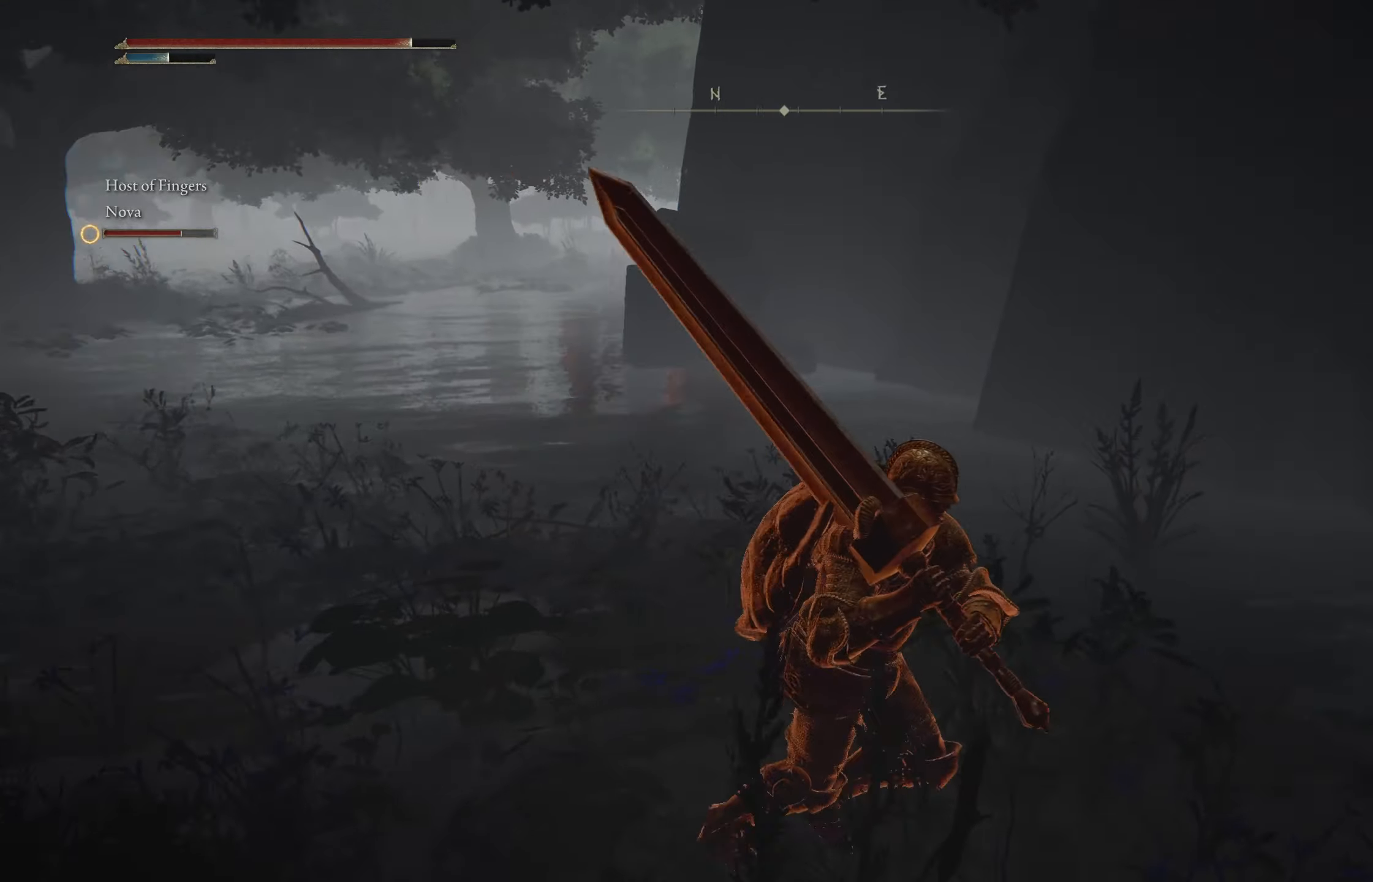
Gameplay with a controller (Xbox layout); each line is a JSON object with the inputs held at the frame after it. "events" lists button and stick changes between this image and that frame as [ms after this image, input, new state], when the widget could be followed in between.
{"buttons": [], "left_stick": "center", "right_stick": "center", "events": [[167, "left_stick", "center"], [400, "right_stick", "center"]]}
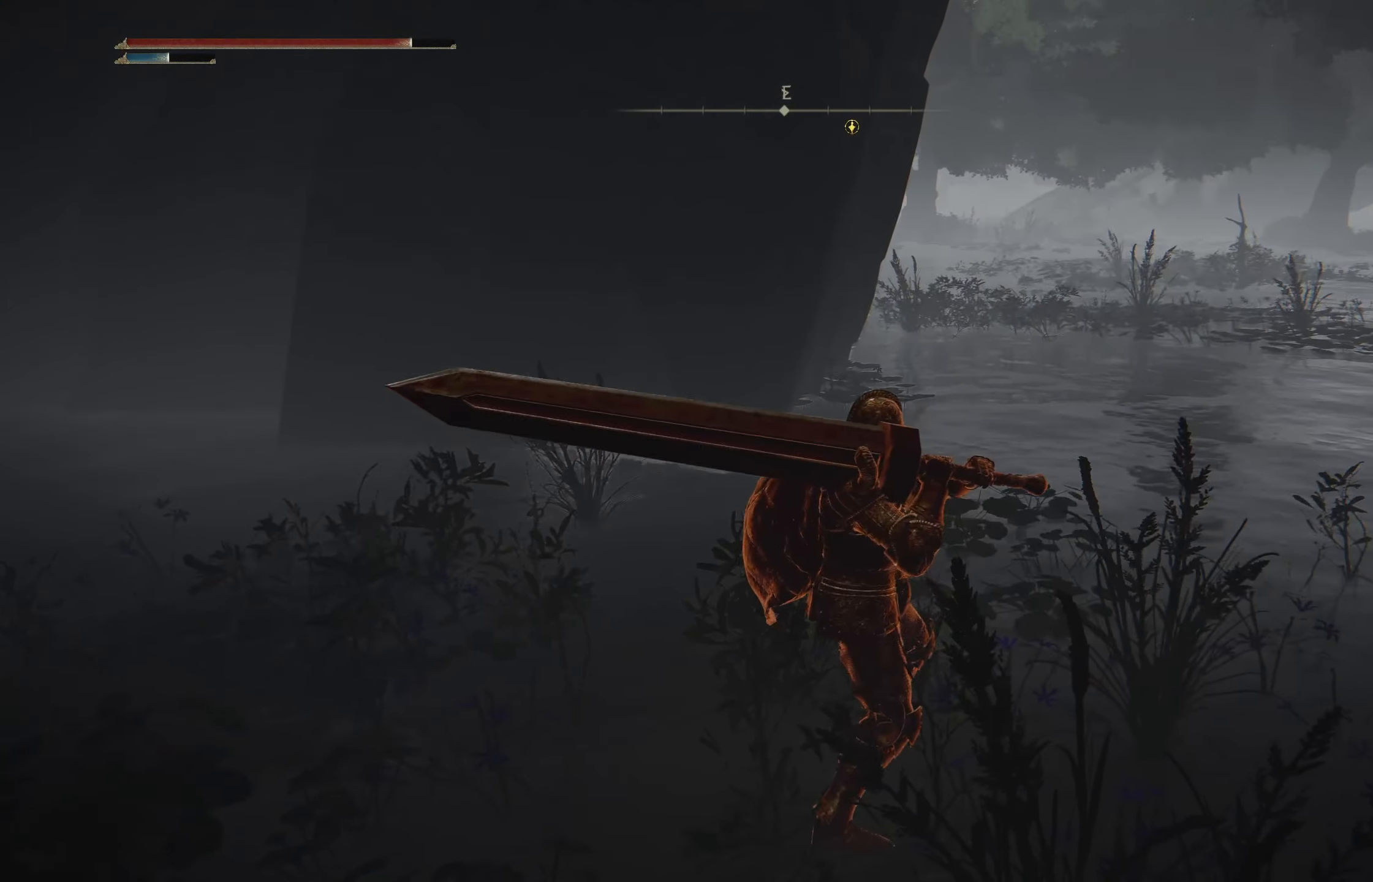
{"buttons": [], "left_stick": "up", "right_stick": "center", "events": [[34, "left_stick", "up-right"], [184, "right_stick", "right"], [400, "left_stick", "up"], [467, "right_stick", "center"]]}
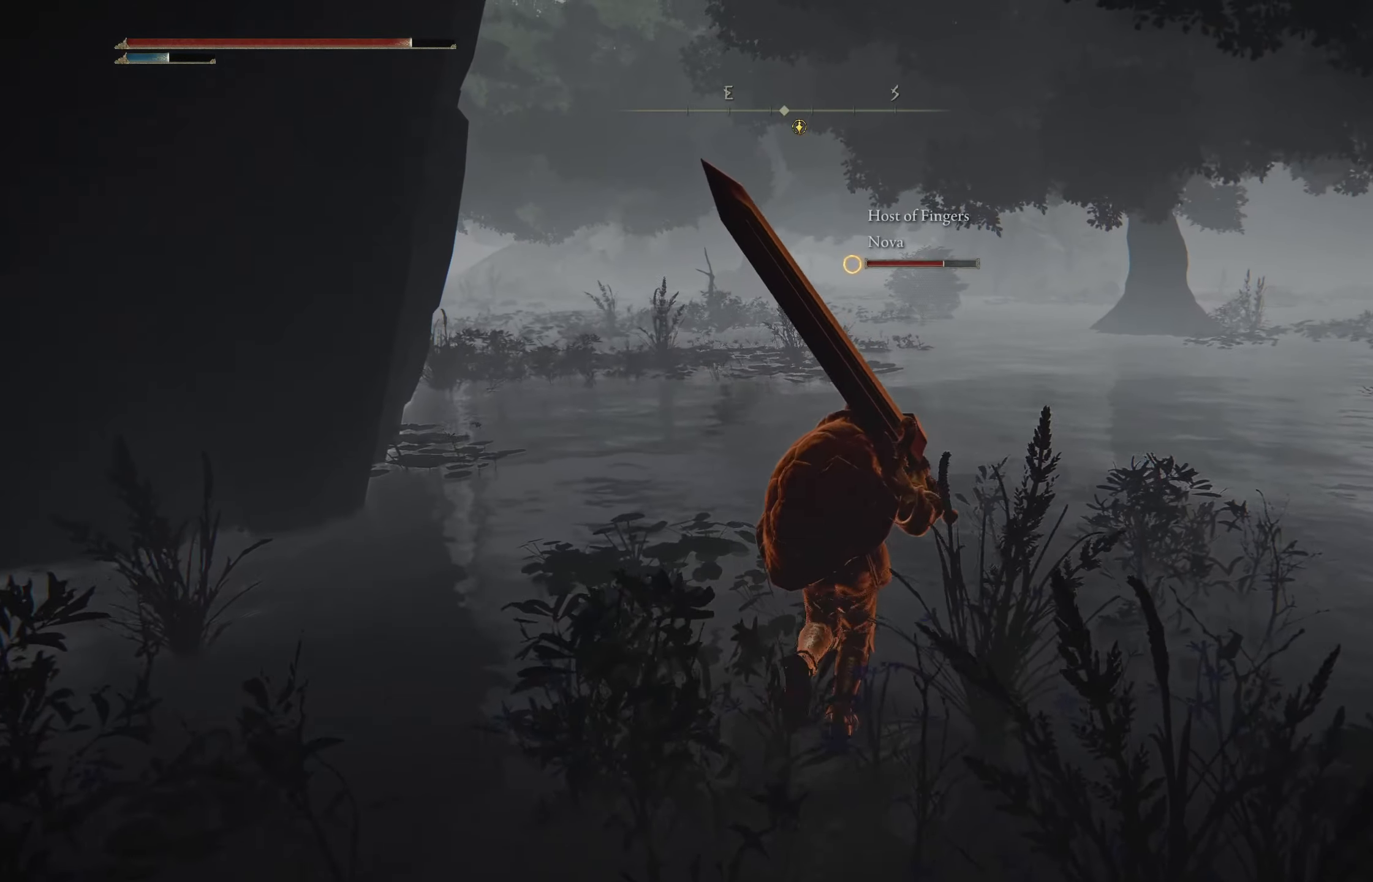
{"buttons": ["B"], "left_stick": "up", "right_stick": "center", "events": [[467, "B", "down"]]}
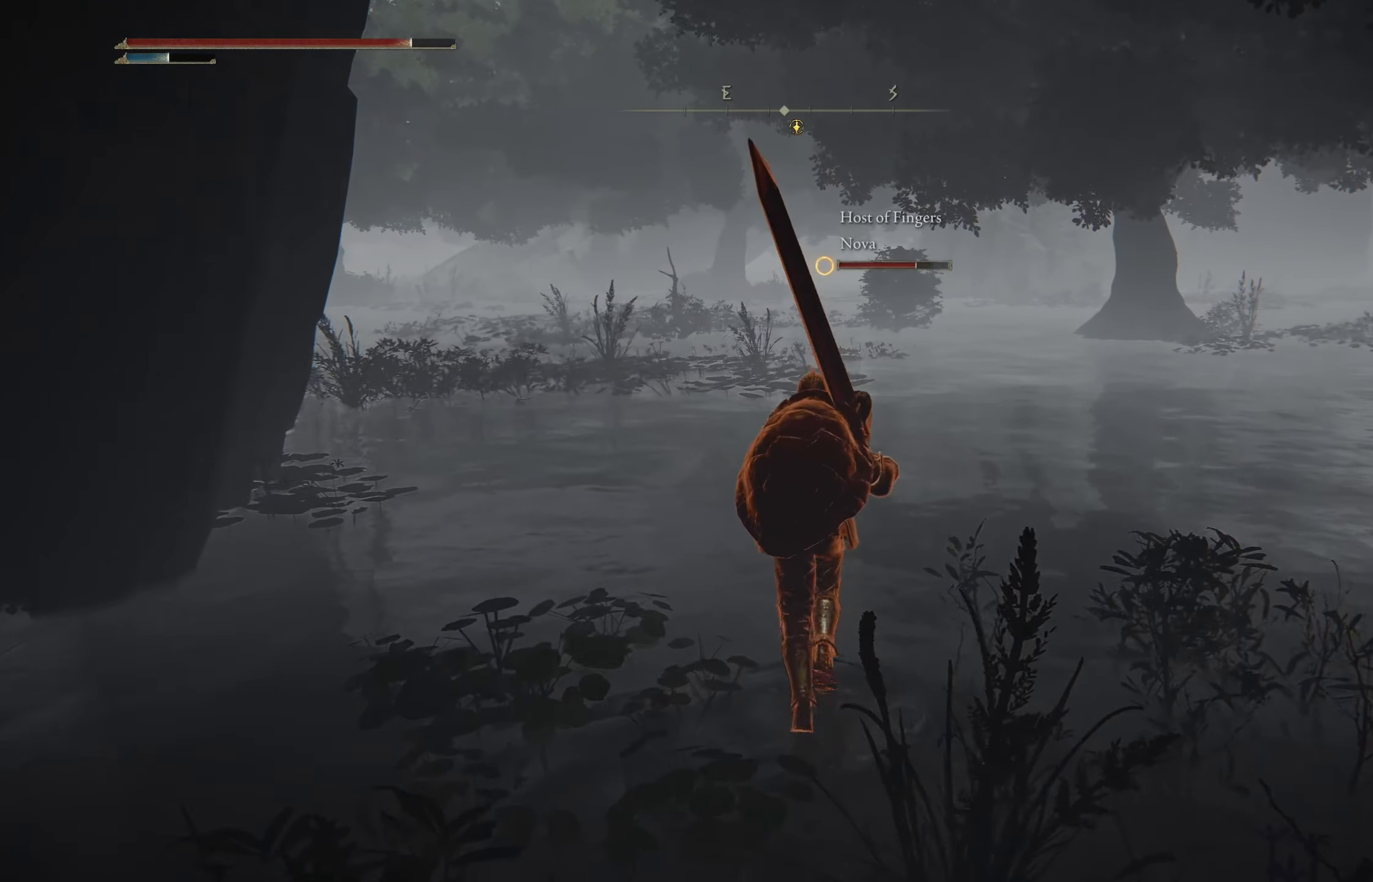
{"buttons": ["B"], "left_stick": "up-left", "right_stick": "center", "events": [[234, "right_stick", "left"], [250, "left_stick", "up-left"], [400, "right_stick", "center"]]}
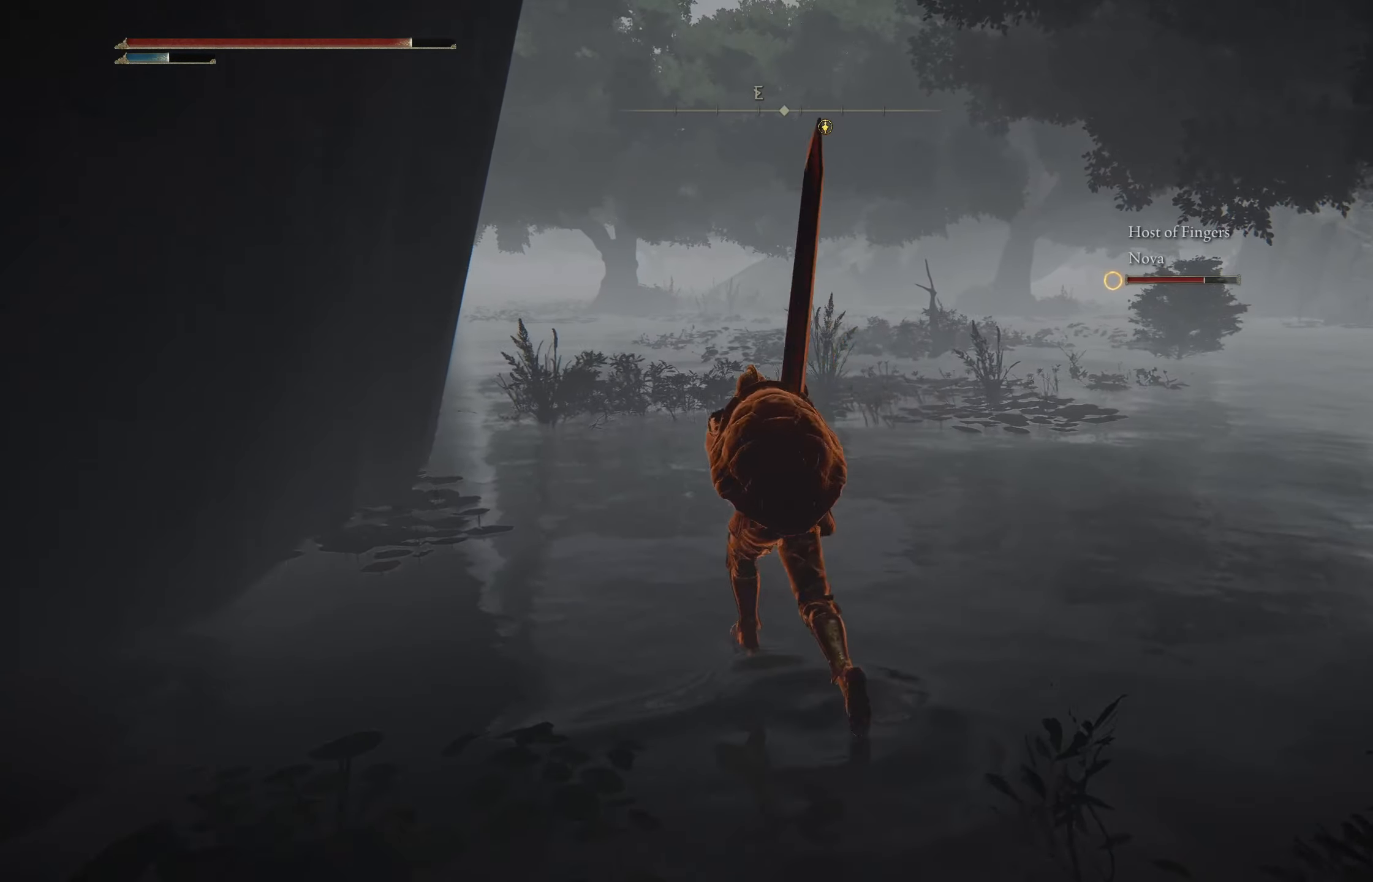
{"buttons": ["START"], "left_stick": "up-left", "right_stick": "center", "events": [[434, "B", "up"], [500, "START", "down"]]}
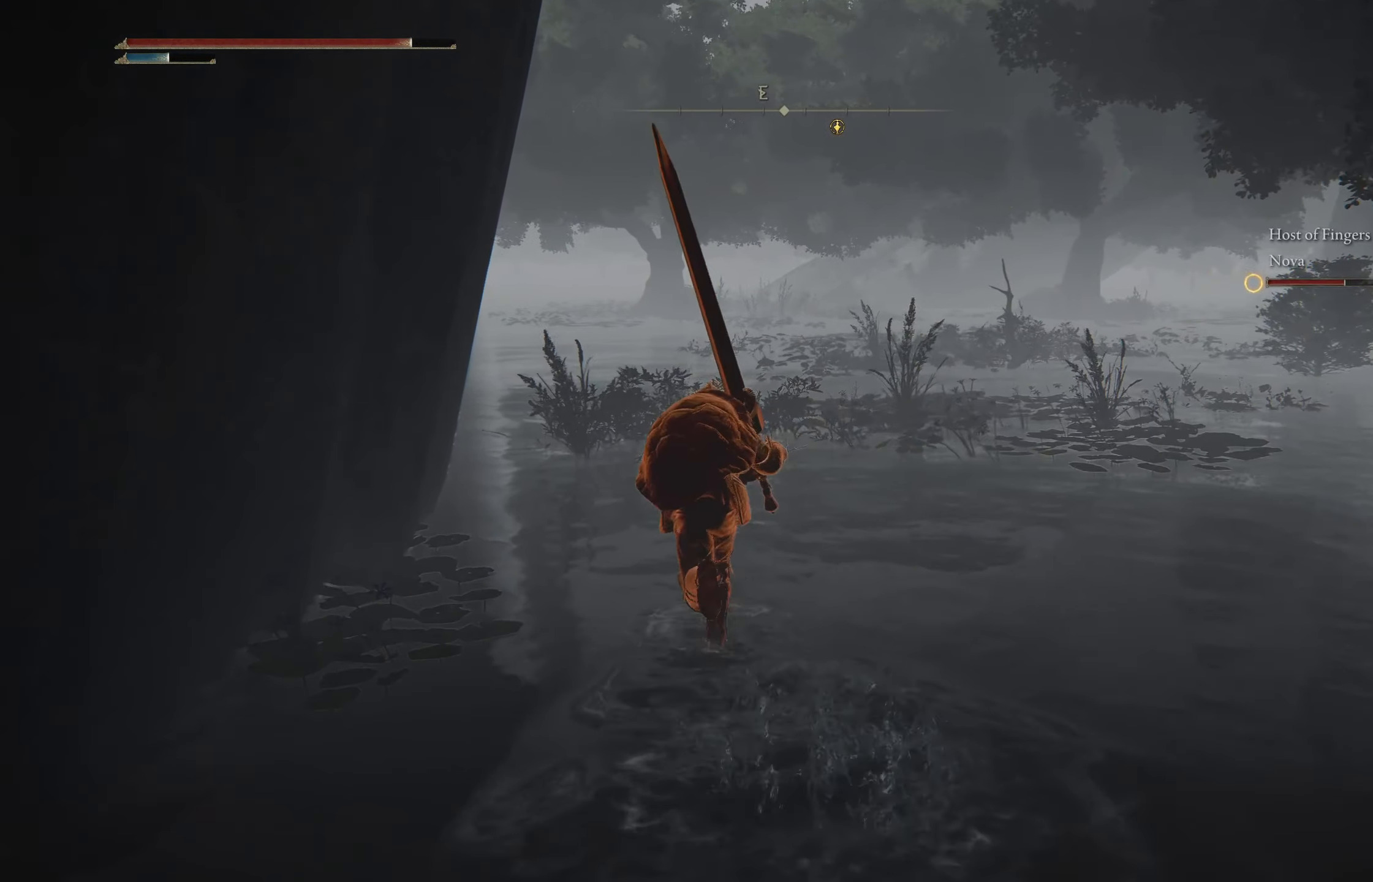
{"buttons": ["DPAD_UP"], "left_stick": "center", "right_stick": "center", "events": [[34, "left_stick", "center"], [167, "START", "up"], [417, "DPAD_UP", "down"]]}
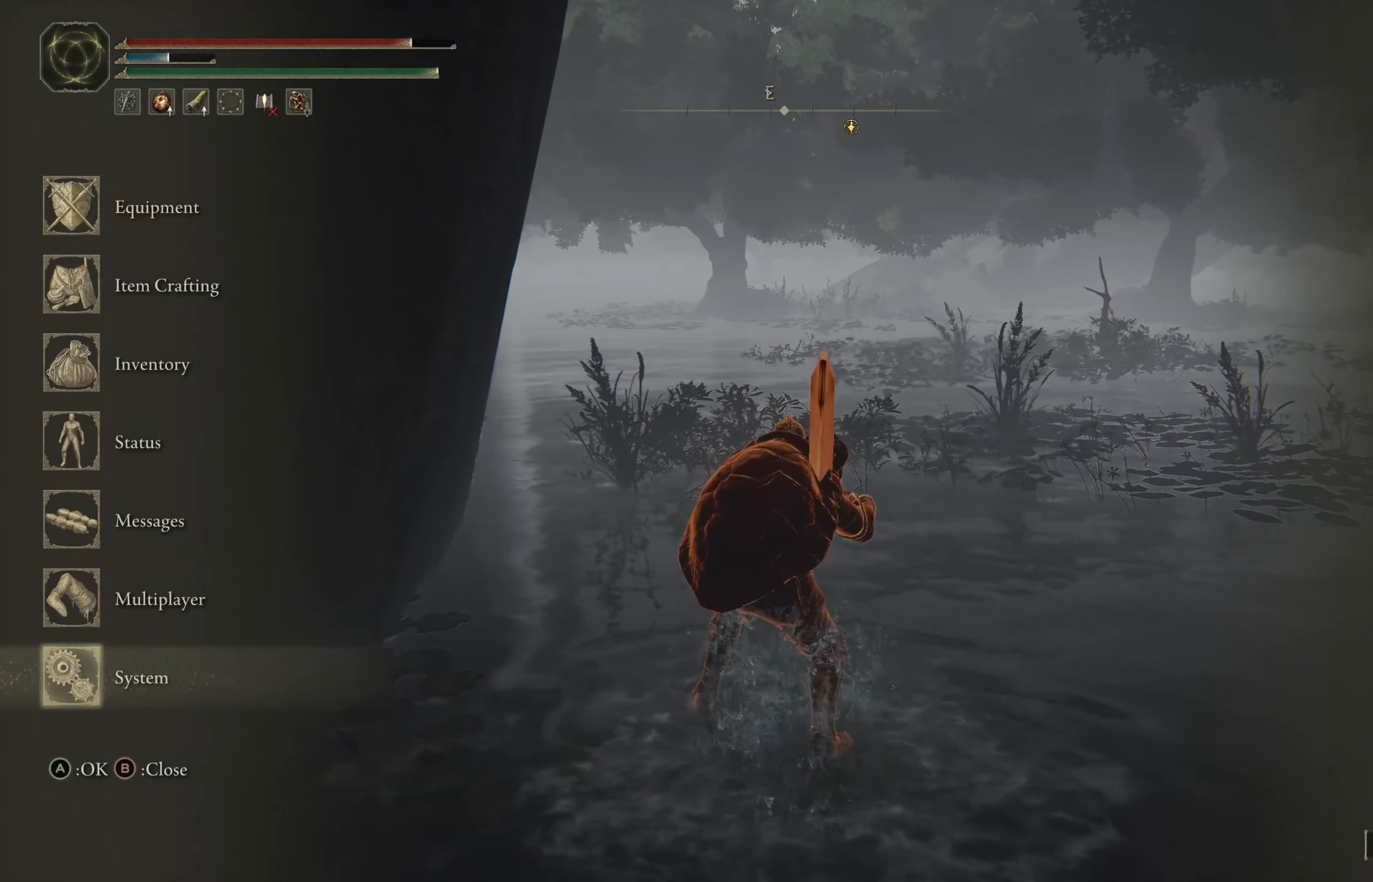
{"buttons": ["DPAD_RIGHT"], "left_stick": "center", "right_stick": "center", "events": [[17, "DPAD_UP", "up"], [434, "DPAD_RIGHT", "down"]]}
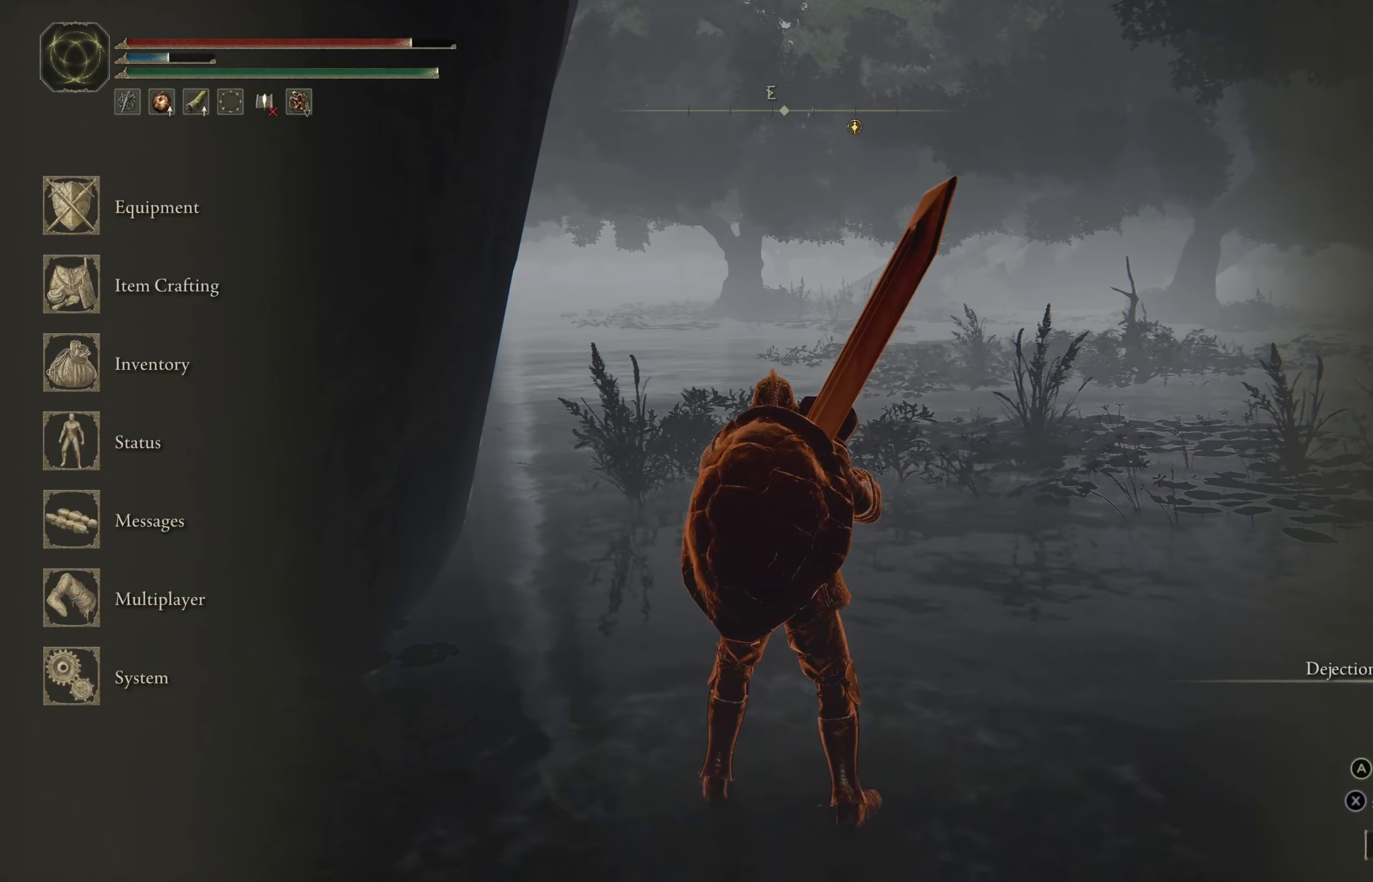
{"buttons": [], "left_stick": "center", "right_stick": "center", "events": [[34, "DPAD_RIGHT", "up"], [134, "DPAD_DOWN", "down"], [200, "DPAD_DOWN", "up"], [416, "DPAD_UP", "down"], [500, "DPAD_UP", "up"]]}
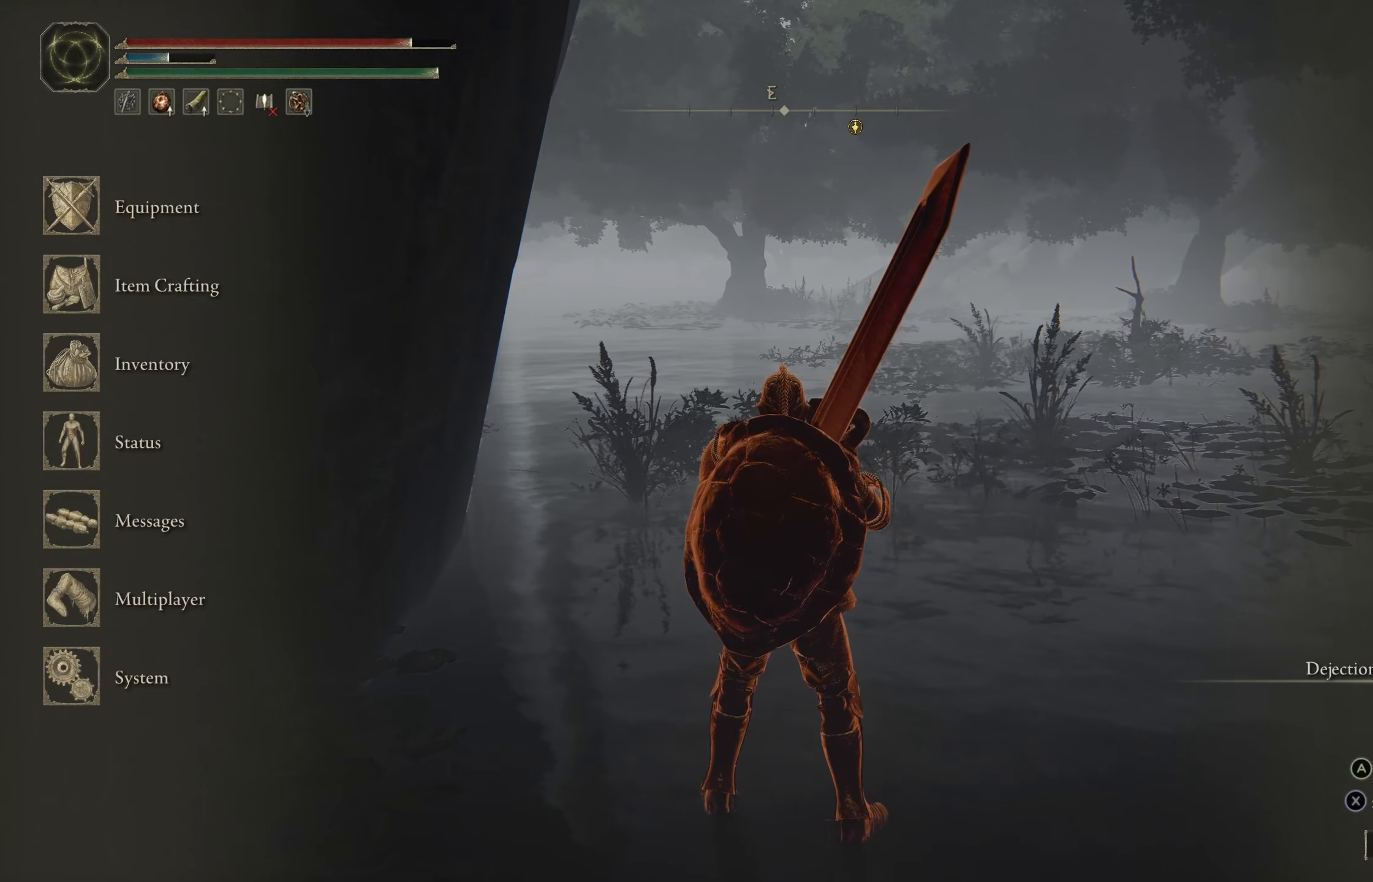
{"buttons": [], "left_stick": "center", "right_stick": "center", "events": [[100, "DPAD_UP", "down"], [166, "DPAD_UP", "up"], [233, "DPAD_UP", "down"], [316, "DPAD_UP", "up"], [366, "DPAD_UP", "down"], [433, "DPAD_UP", "up"]]}
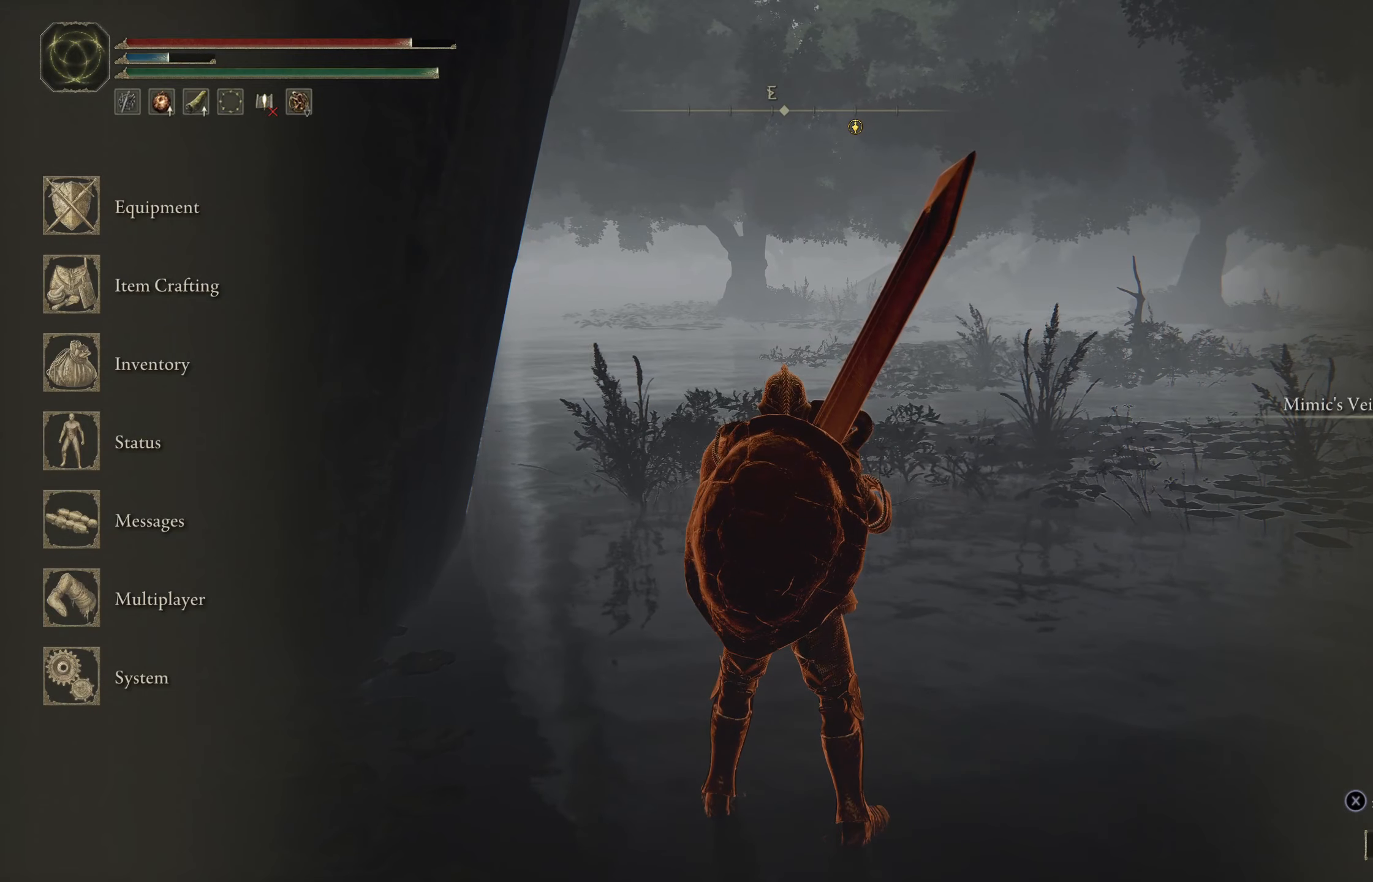
{"buttons": [], "left_stick": "center", "right_stick": "center", "events": [[83, "A", "down"], [183, "A", "up"]]}
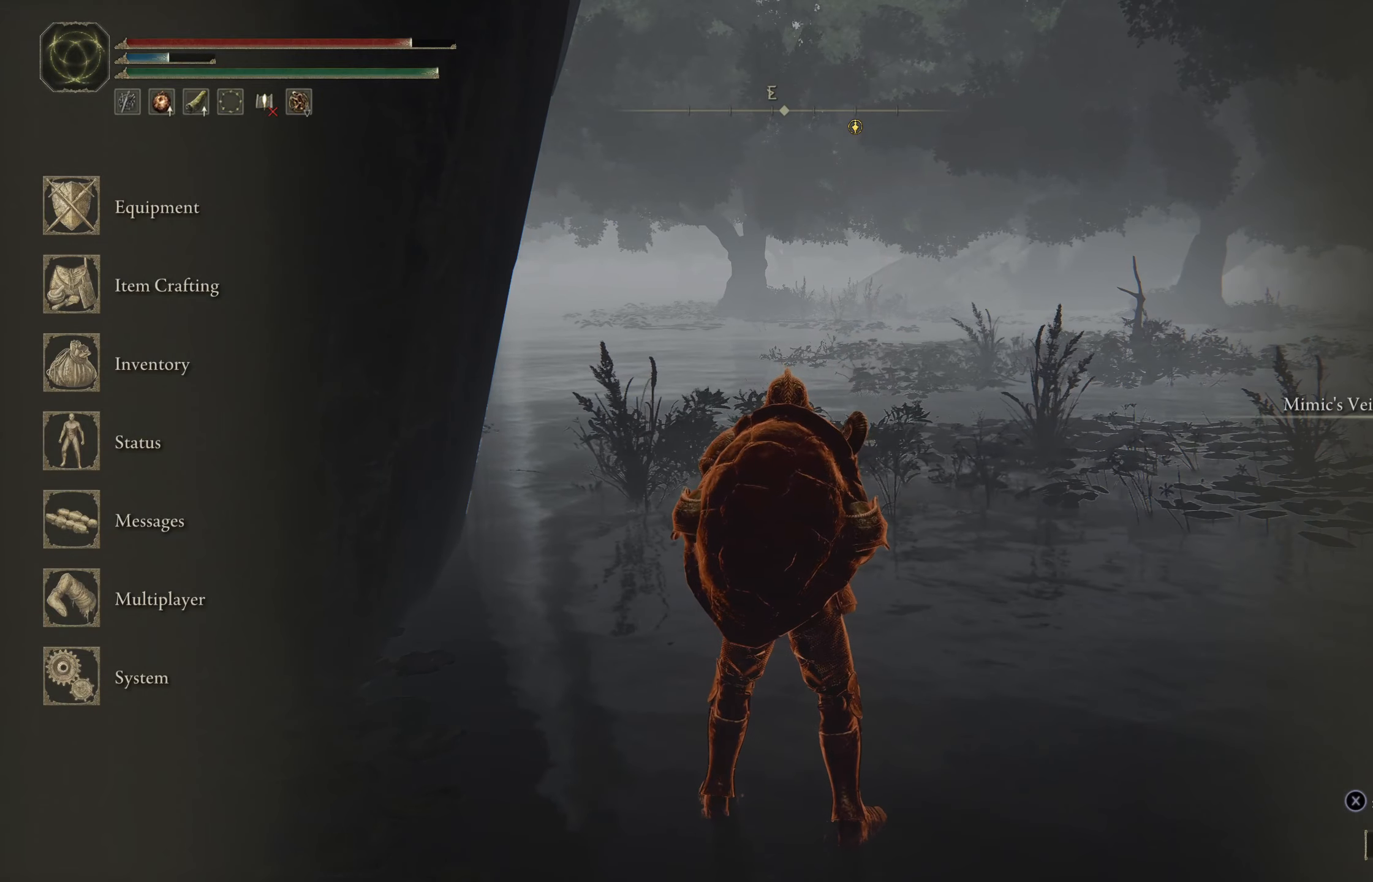
{"buttons": [], "left_stick": "center", "right_stick": "center", "events": [[16, "right_stick", "left"], [233, "right_stick", "center"], [383, "B", "down"], [466, "B", "up"]]}
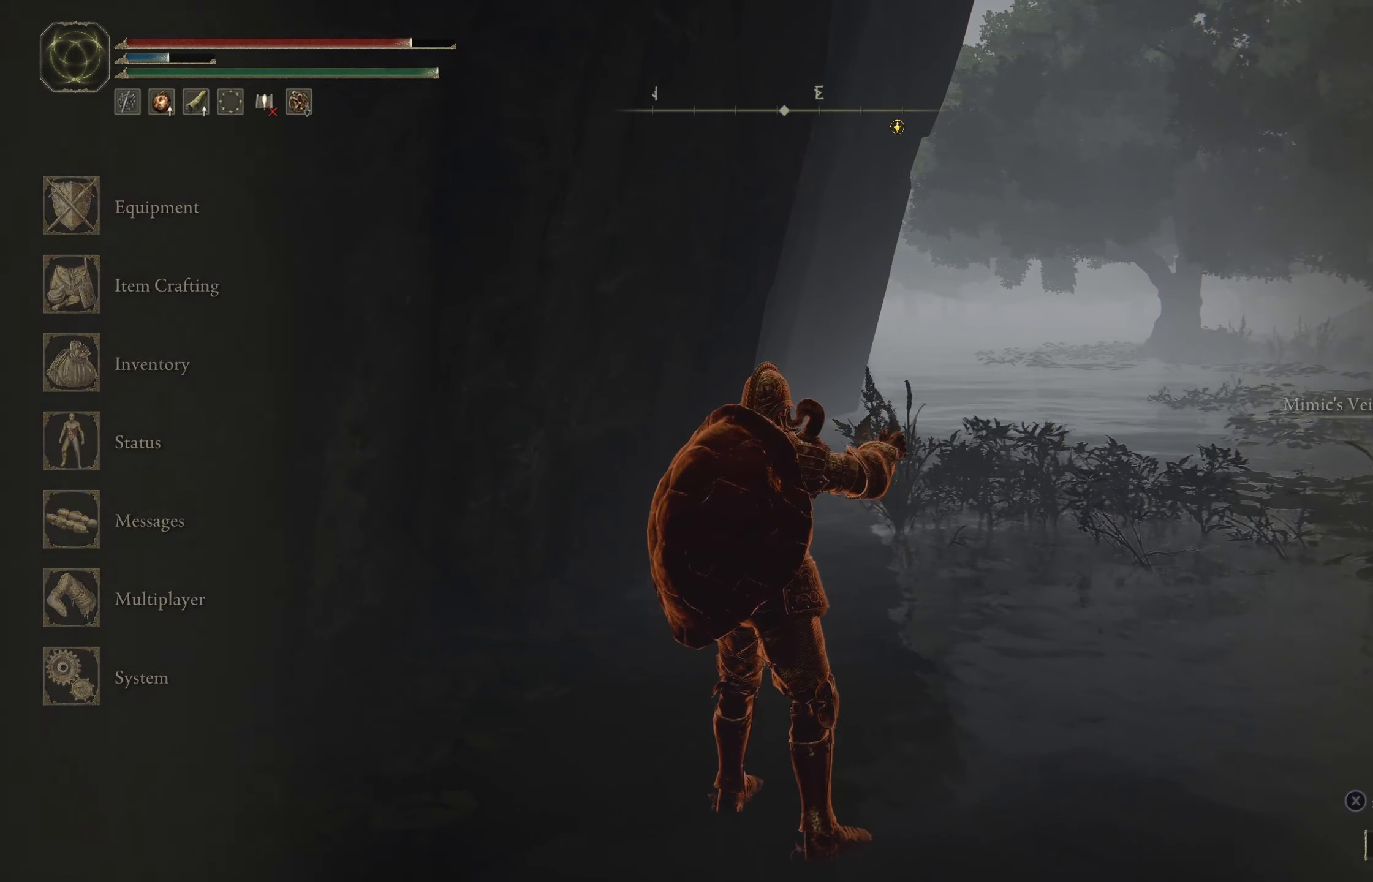
{"buttons": [], "left_stick": "center", "right_stick": "left", "events": [[150, "right_stick", "left"]]}
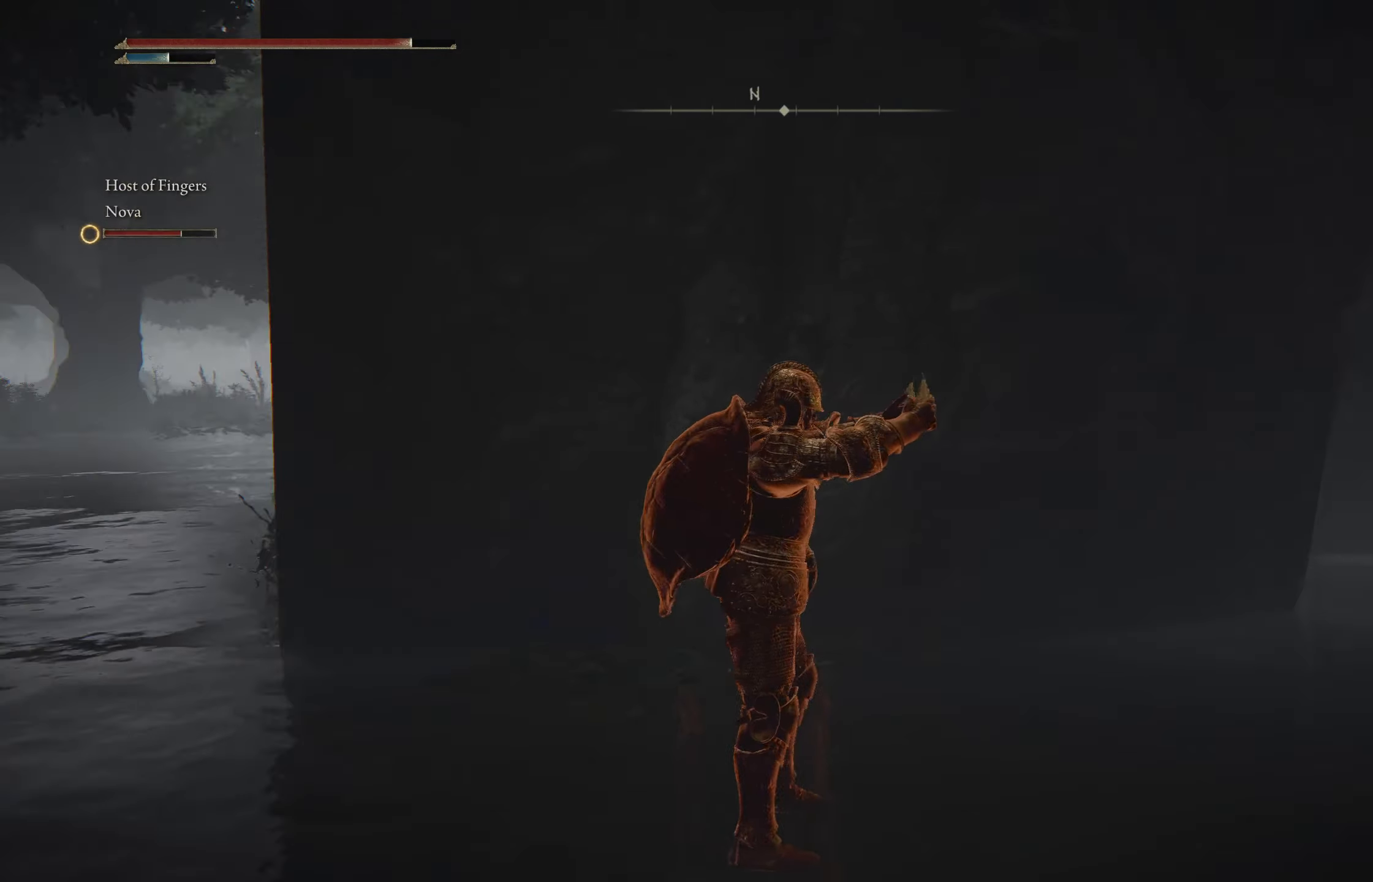
{"buttons": [], "left_stick": "center", "right_stick": "center", "events": [[266, "right_stick", "center"]]}
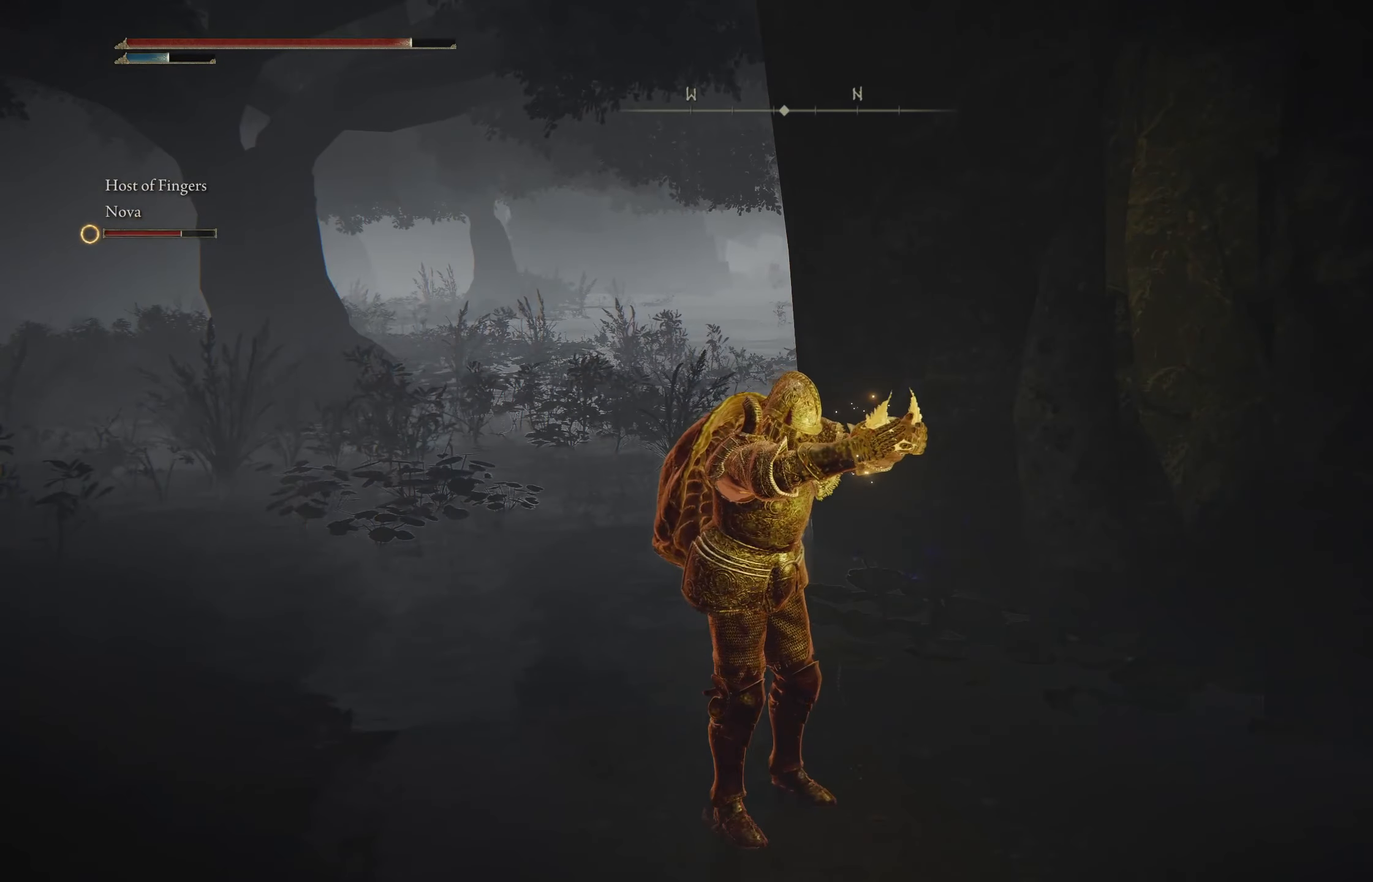
{"buttons": [], "left_stick": "center", "right_stick": "center", "events": [[116, "right_stick", "left"], [450, "right_stick", "center"]]}
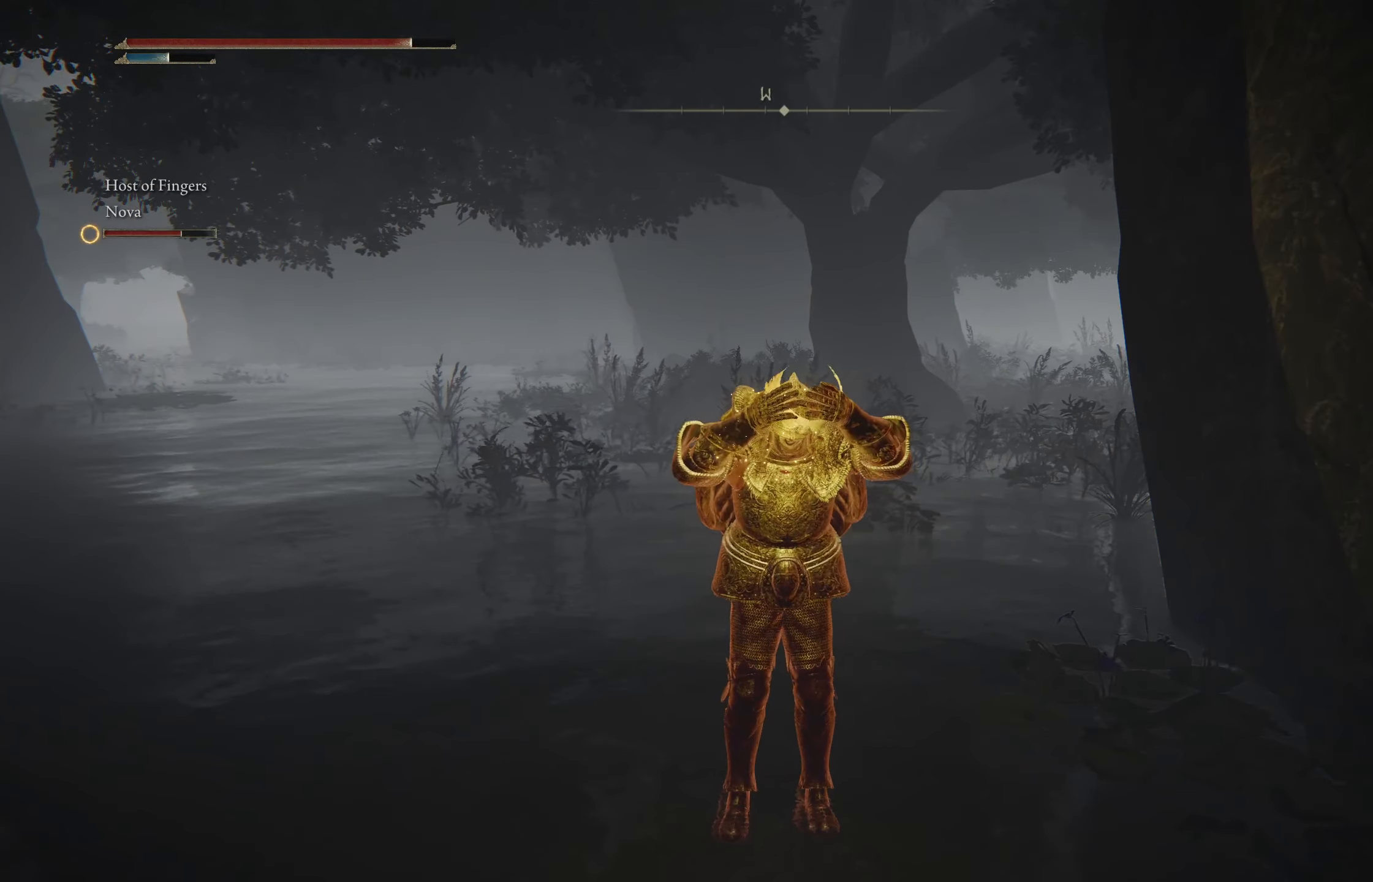
{"buttons": [], "left_stick": "center", "right_stick": "left", "events": [[250, "right_stick", "left"]]}
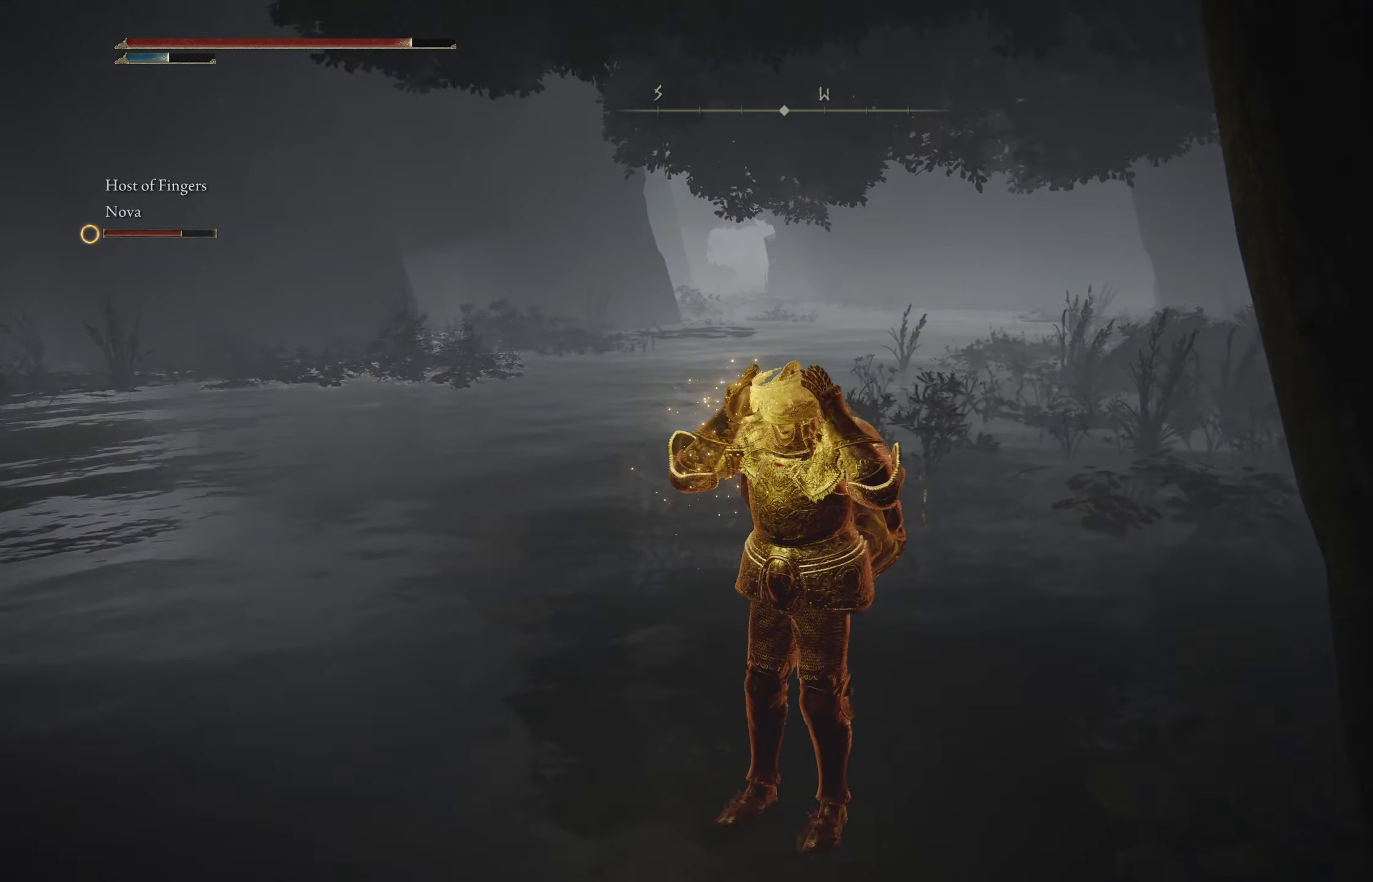
{"buttons": [], "left_stick": "center", "right_stick": "center", "events": [[33, "right_stick", "center"]]}
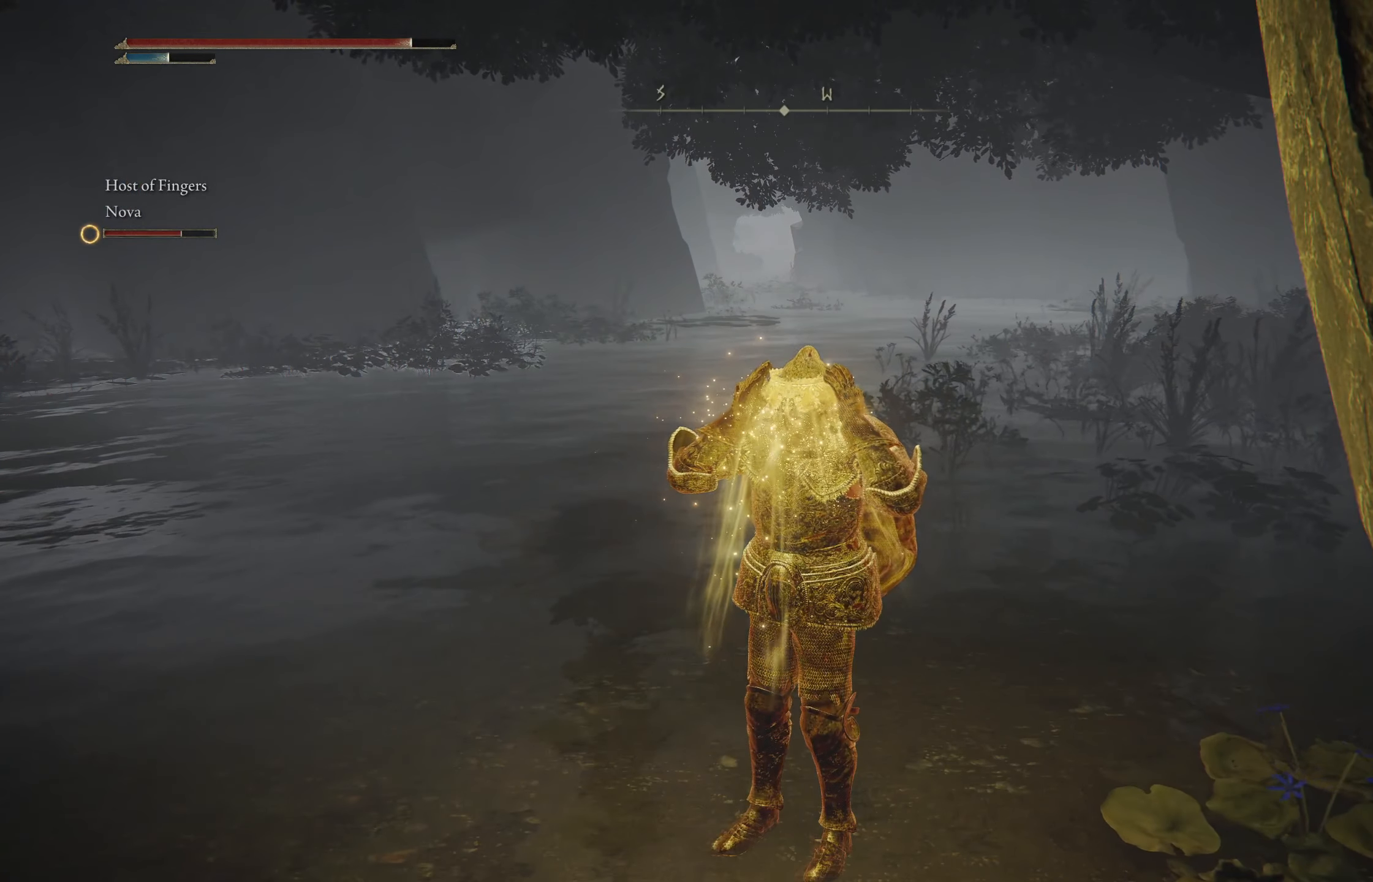
{"buttons": [], "left_stick": "center", "right_stick": "center", "events": []}
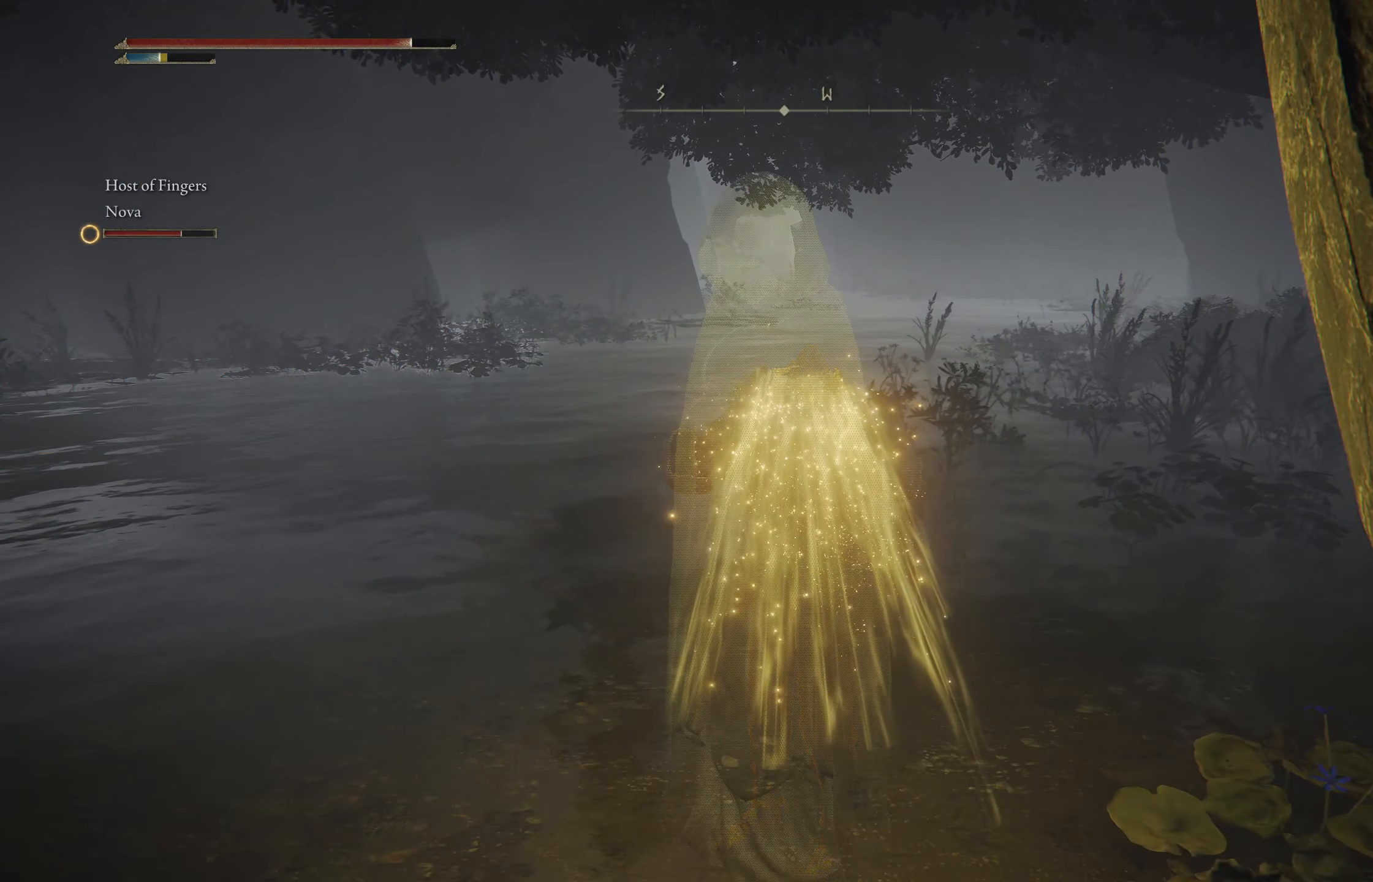
{"buttons": [], "left_stick": "up", "right_stick": "right", "events": [[333, "left_stick", "up"], [483, "right_stick", "right"]]}
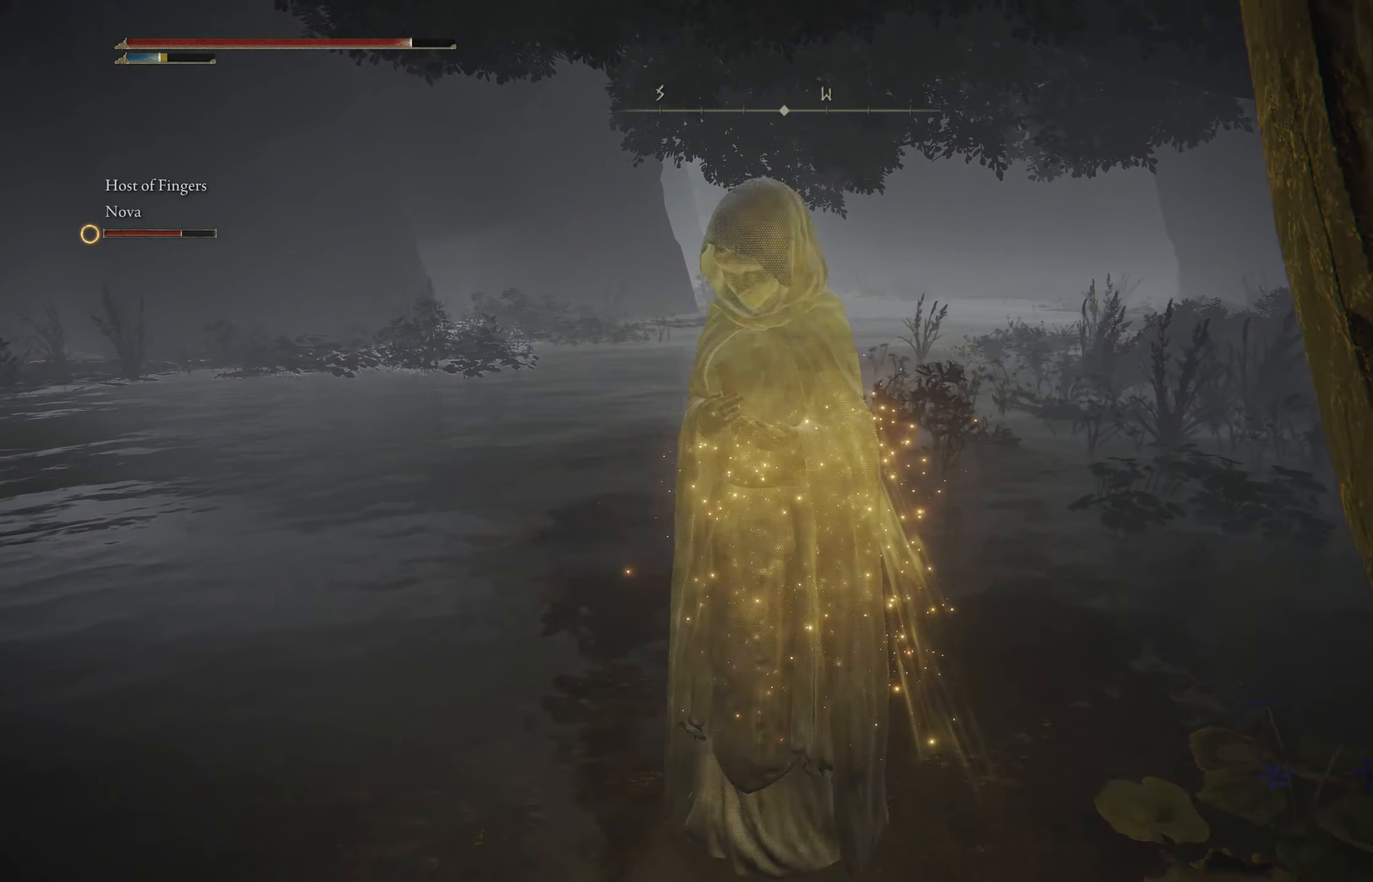
{"buttons": [], "left_stick": "up", "right_stick": "center", "events": [[383, "right_stick", "center"]]}
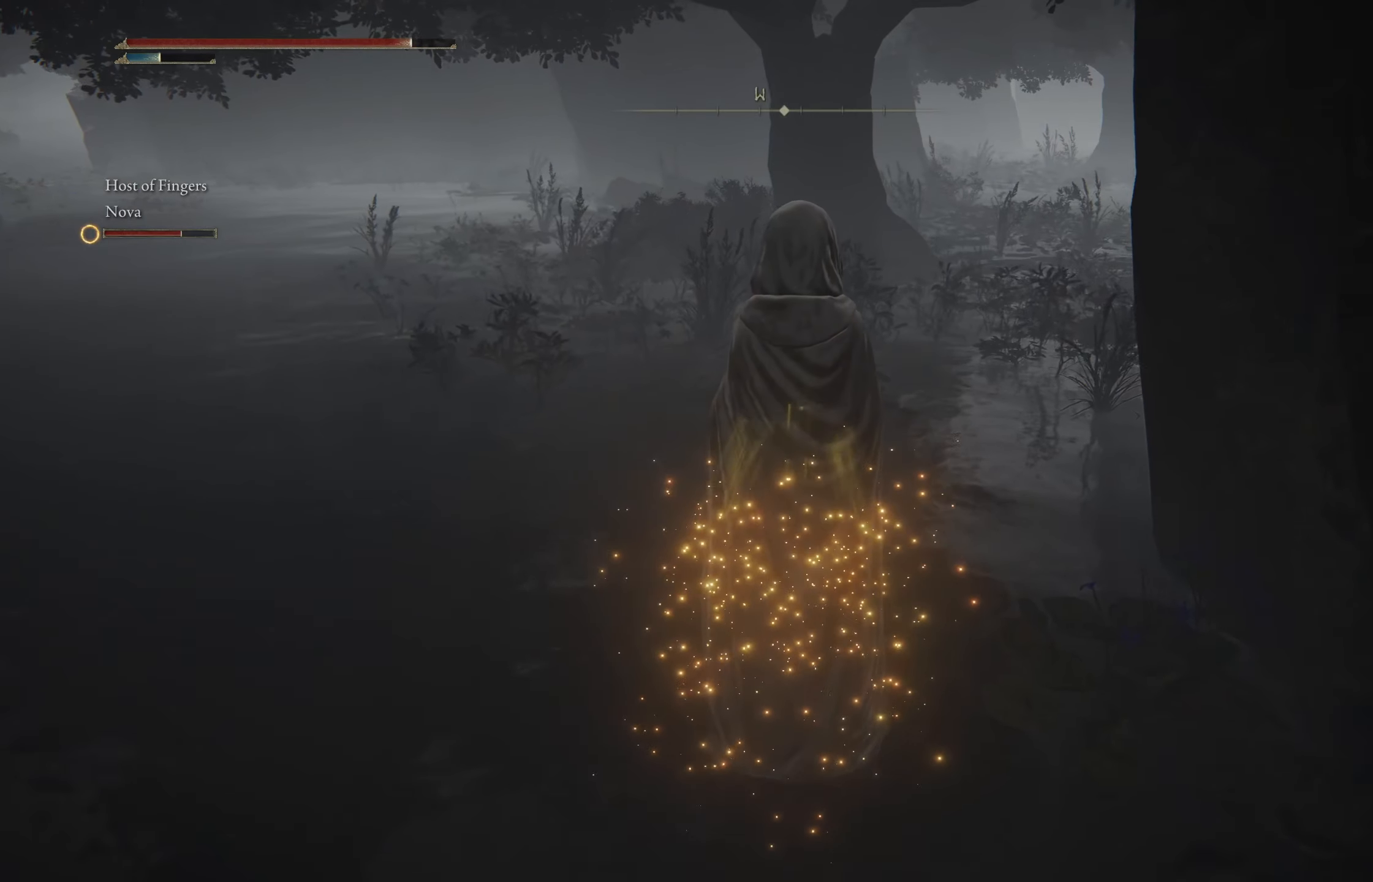
{"buttons": [], "left_stick": "up", "right_stick": "down-right", "events": [[117, "right_stick", "right"], [400, "right_stick", "down-right"]]}
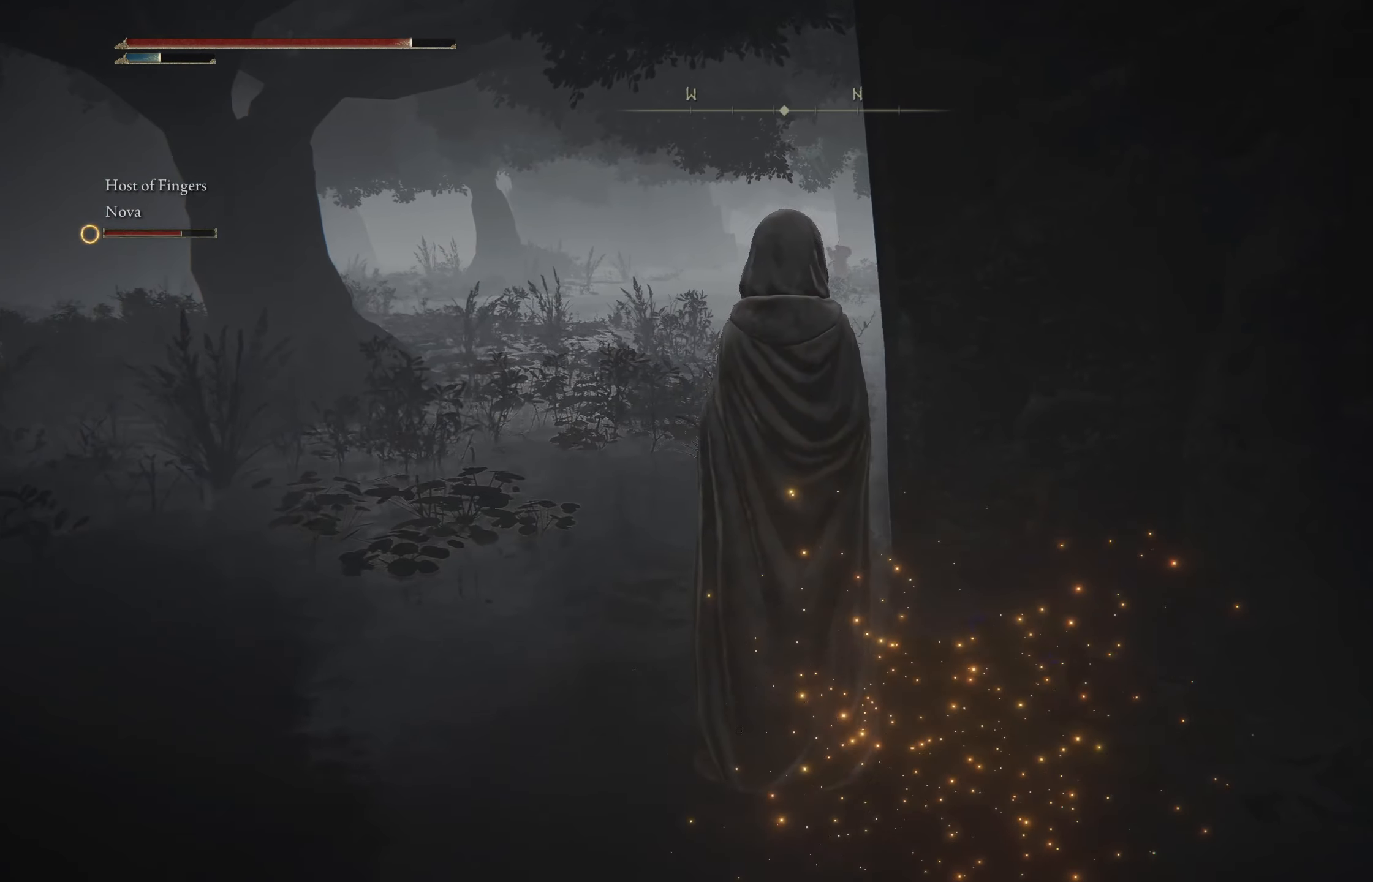
{"buttons": [], "left_stick": "up", "right_stick": "down-right", "events": [[50, "right_stick", "center"], [183, "right_stick", "down-right"]]}
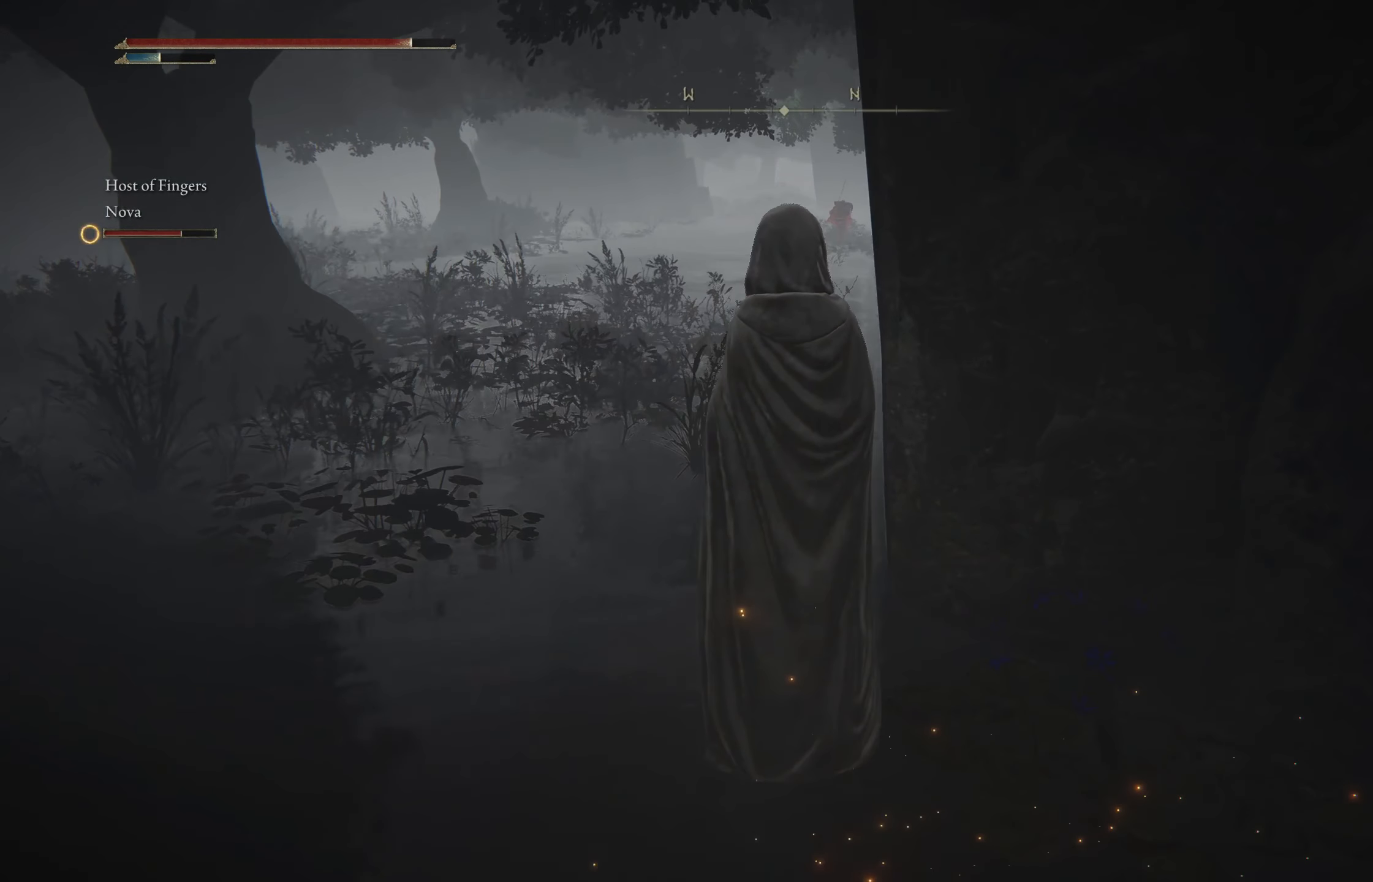
{"buttons": [], "left_stick": "right", "right_stick": "center", "events": [[117, "right_stick", "right"], [133, "left_stick", "up-right"], [267, "left_stick", "right"], [367, "right_stick", "center"]]}
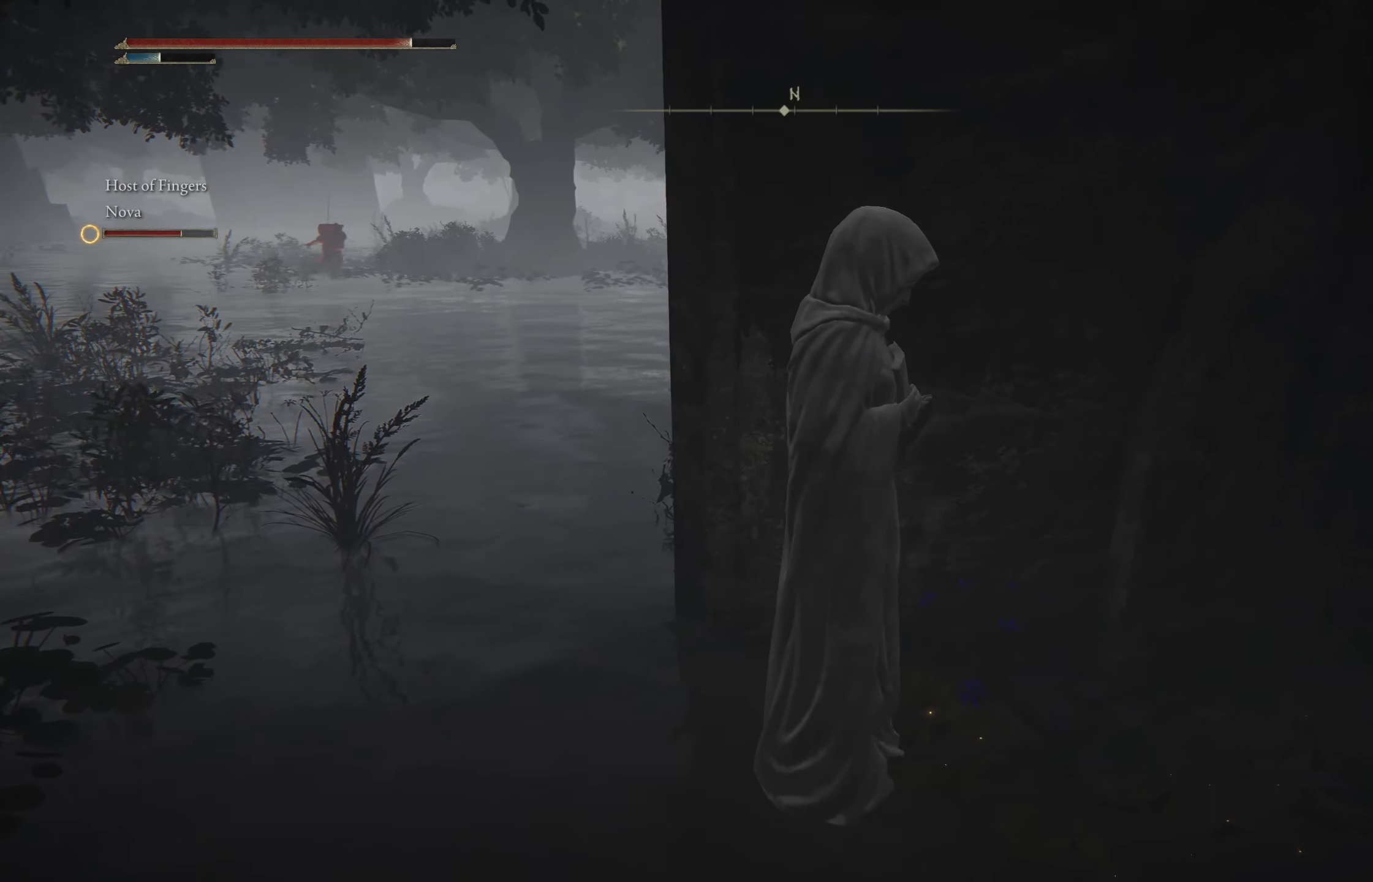
{"buttons": [], "left_stick": "right", "right_stick": "center", "events": []}
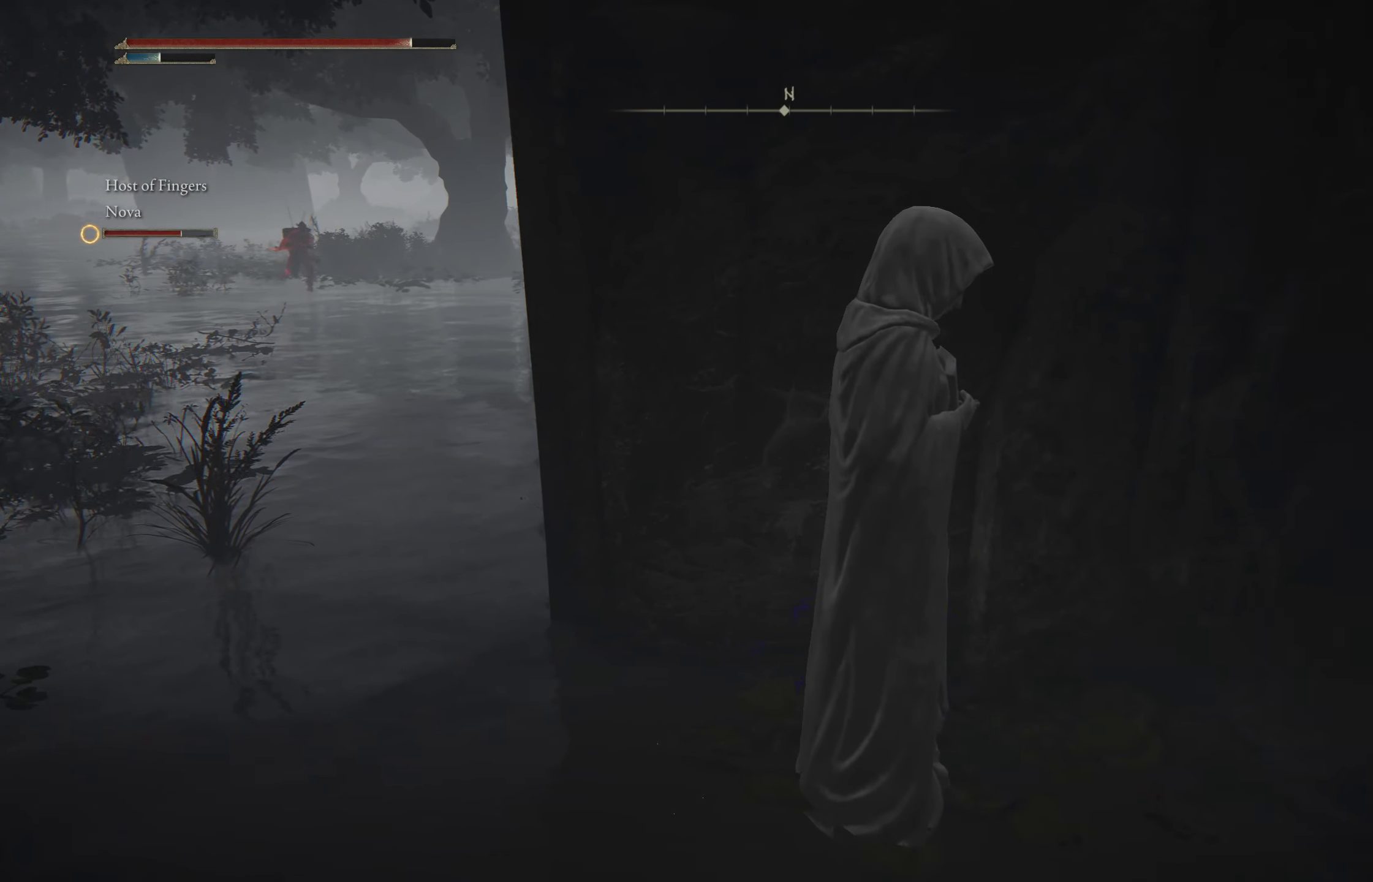
{"buttons": [], "left_stick": "right", "right_stick": "left", "events": [[467, "right_stick", "left"]]}
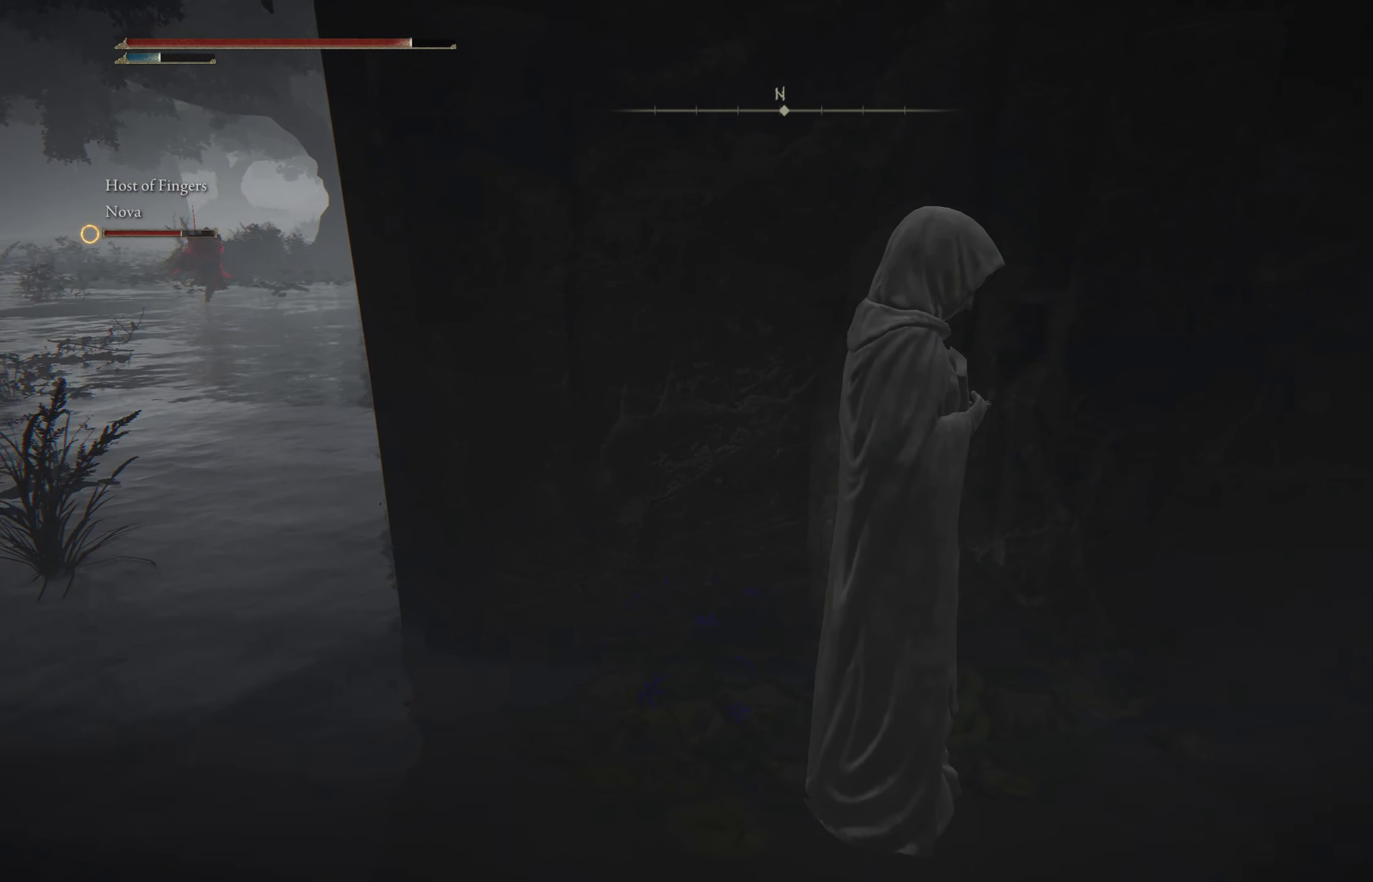
{"buttons": [], "left_stick": "center", "right_stick": "center", "events": [[217, "right_stick", "center"], [267, "left_stick", "center"]]}
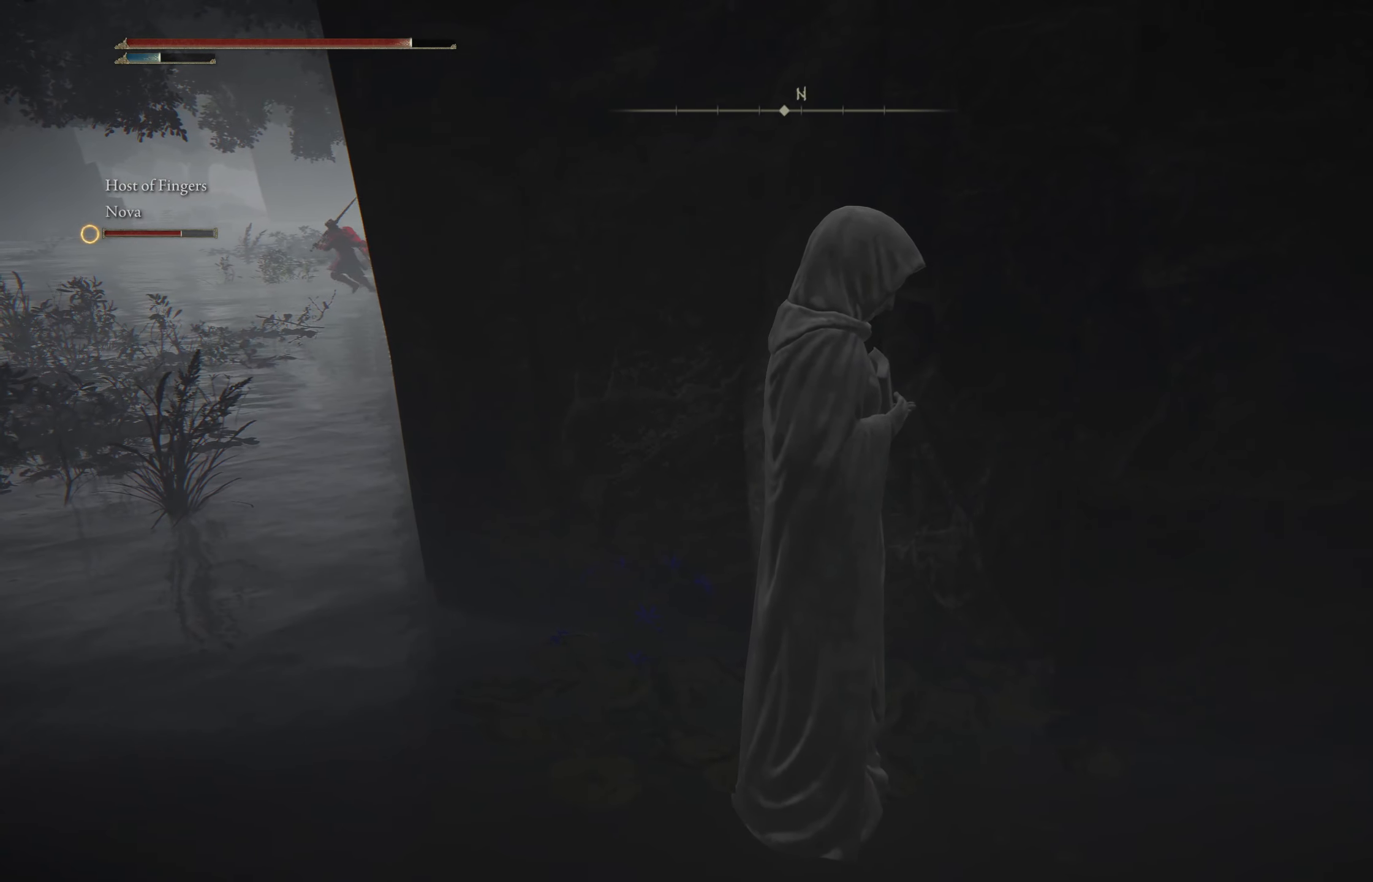
{"buttons": [], "left_stick": "center", "right_stick": "center", "events": []}
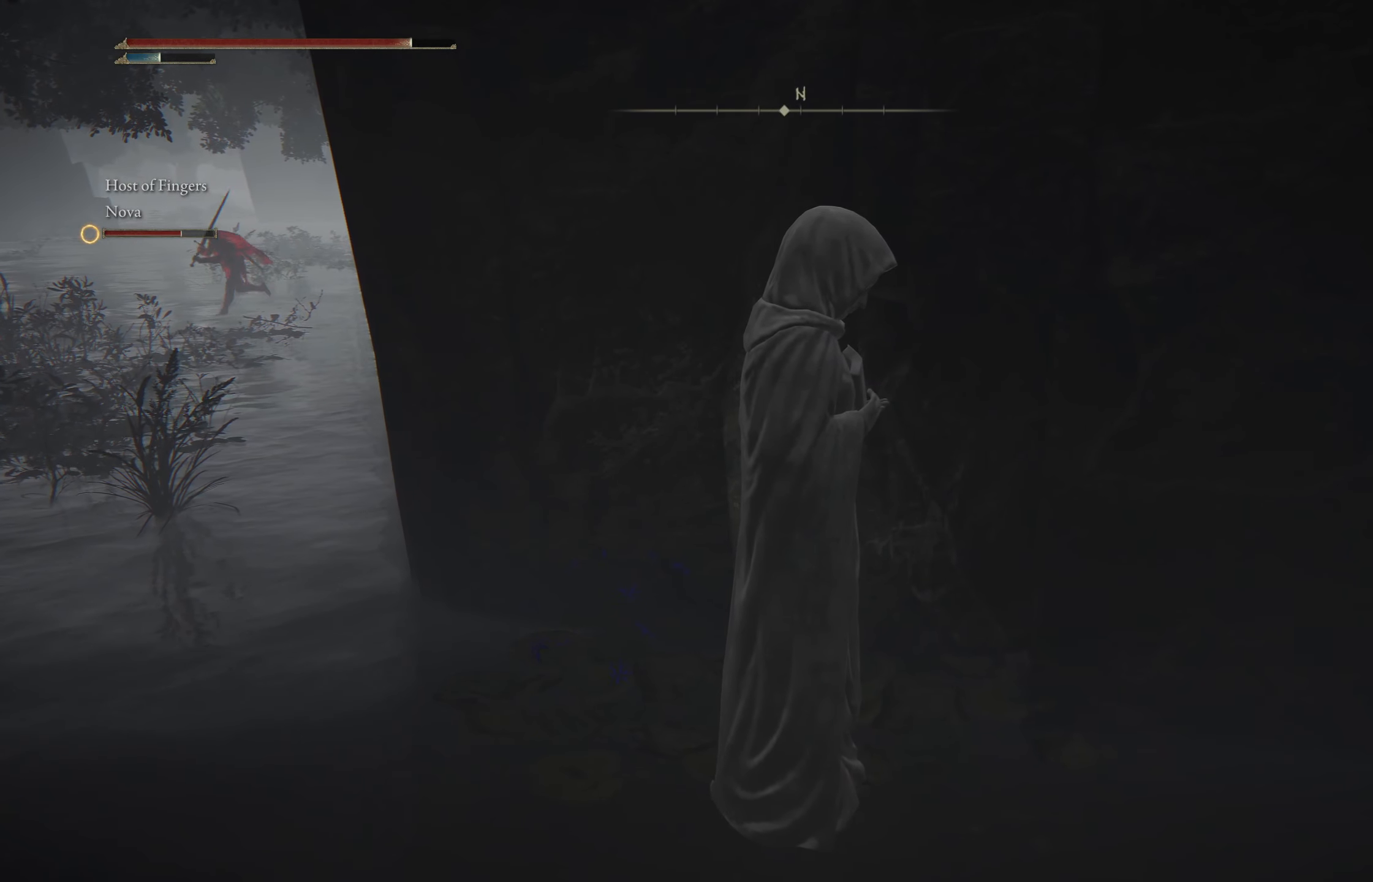
{"buttons": [], "left_stick": "center", "right_stick": "left", "events": [[283, "right_stick", "left"]]}
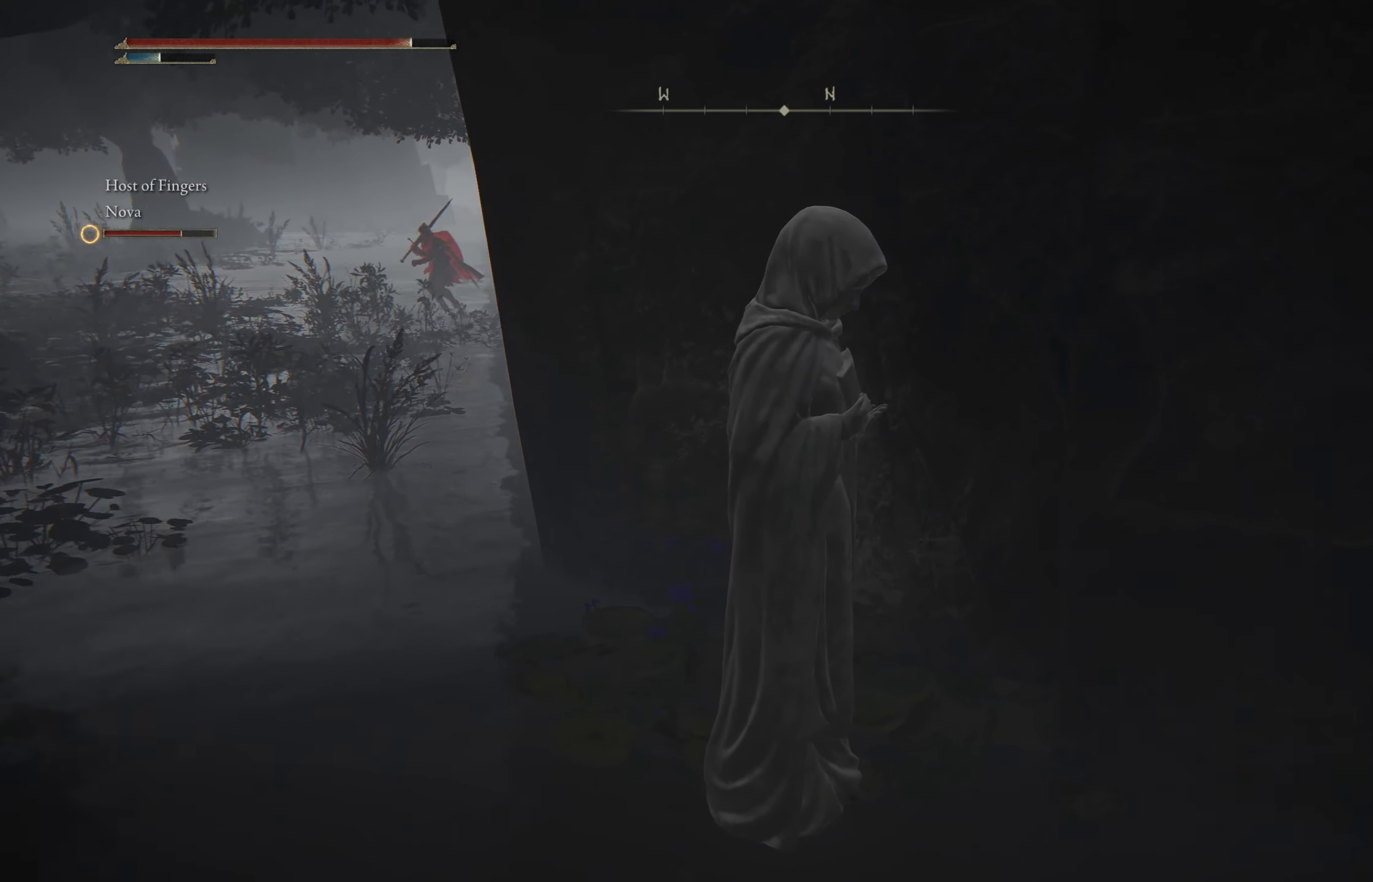
{"buttons": [], "left_stick": "center", "right_stick": "center", "events": [[17, "right_stick", "center"]]}
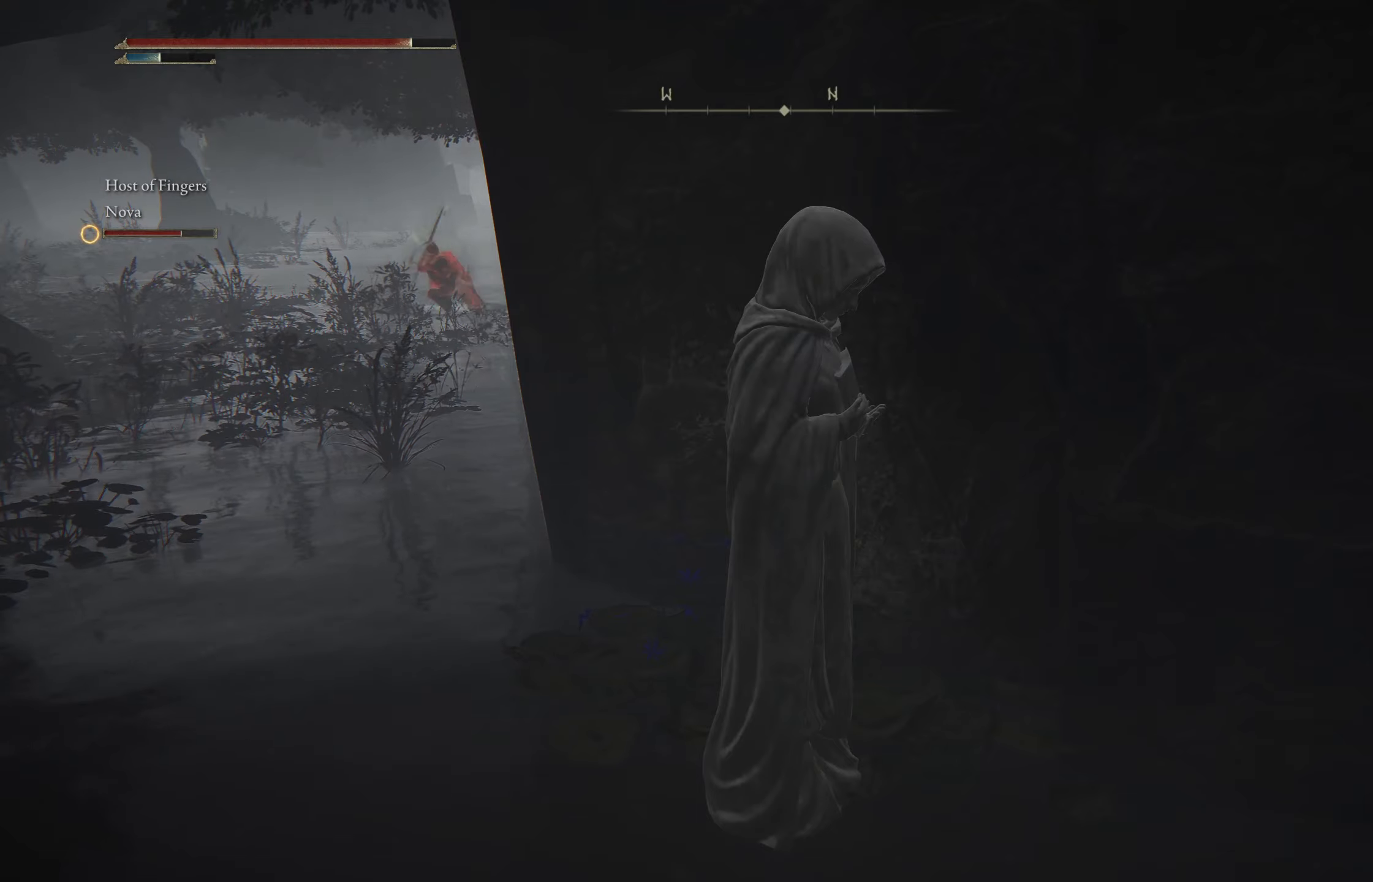
{"buttons": [], "left_stick": "center", "right_stick": "center", "events": []}
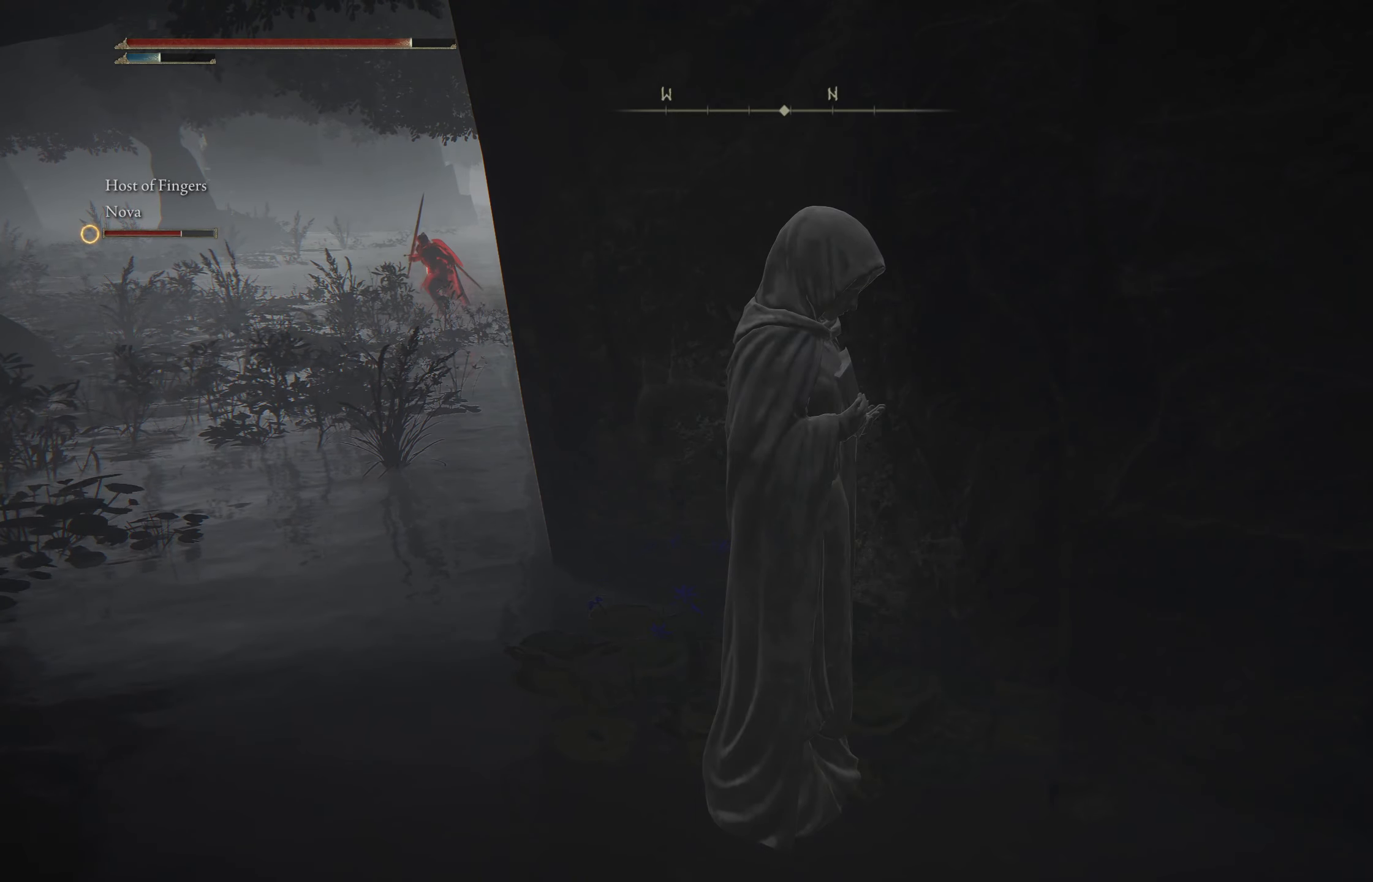
{"buttons": [], "left_stick": "down-right", "right_stick": "right", "events": [[217, "left_stick", "down"], [367, "right_stick", "right"], [450, "left_stick", "down-right"]]}